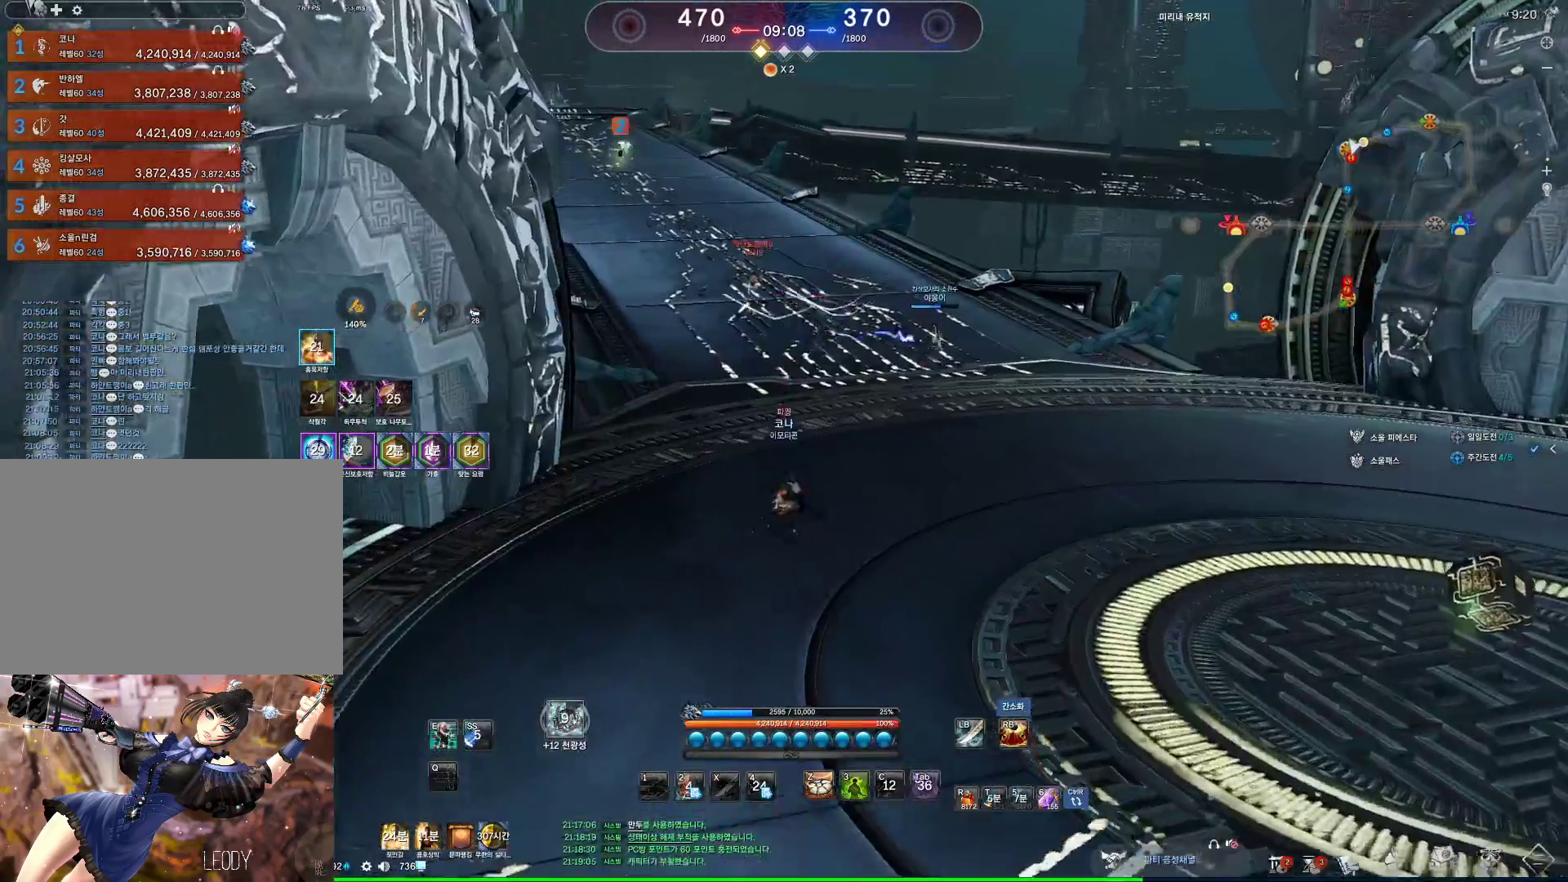
Gameplay with keyboard and mouse; each line is a JSON object with the keys and mouse buttons held at the frame after it. "events" lists presses ("down") and releases ("up") of "1", "2", "3", "4", "5", "a", "alt", "c", "ctrl", "d", "e", "f", "m", "q", "r", "s", "shift", "space", "t", "tab", "tilde", "v", "w", "x", "z", "mouse_left", "mouse_wheel", "mouse_right", "mouse_mb4" and "mouse_mb5" between this image and that frame as [ms after this image, input, new state], when the widget could be followed in between. "mouse_left", "mouse_wheel", "mouse_right", "mouse_mb4", "mouse_mb5" = the "left", "wheel", "right", "mb4", "mb5" buttons of the "mouse" list. No other keys are recorded. "wheel" means that the mouse wheel is clicked or scrolled. Not read: mouse_move.
{"keys": [], "mouse": [], "events": [[67, "v", "down"], [167, "v", "up"], [433, "w", "up"]]}
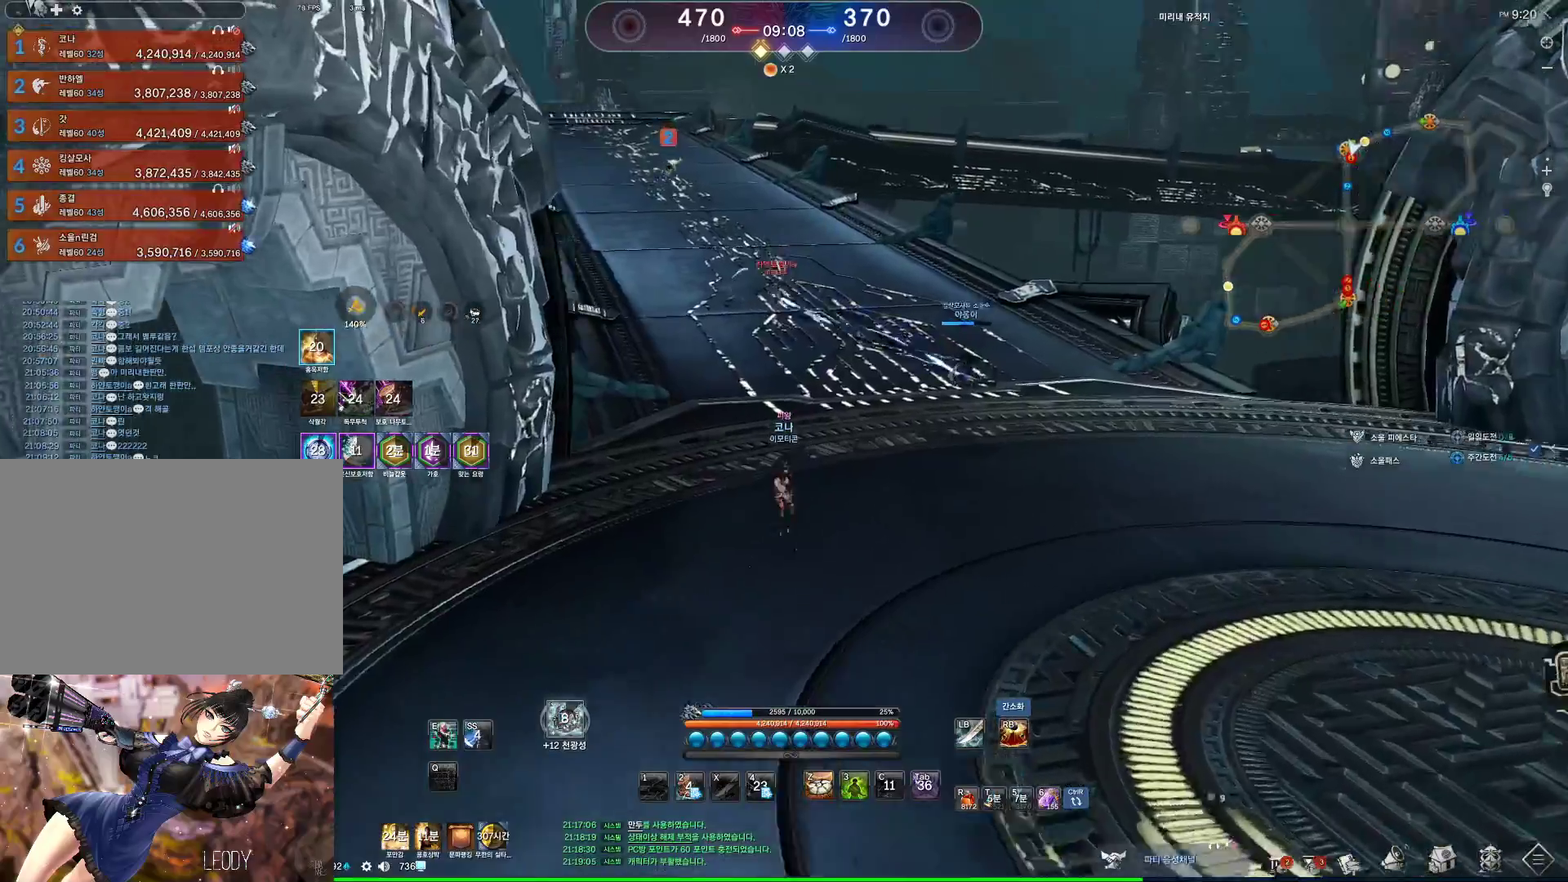
{"keys": ["s"], "mouse": [], "events": [[33, "a", "down"], [133, "mouse_mb4", "down"], [200, "space", "down"], [267, "mouse_mb4", "up"], [333, "s", "down"], [333, "space", "up"], [367, "a", "up"]]}
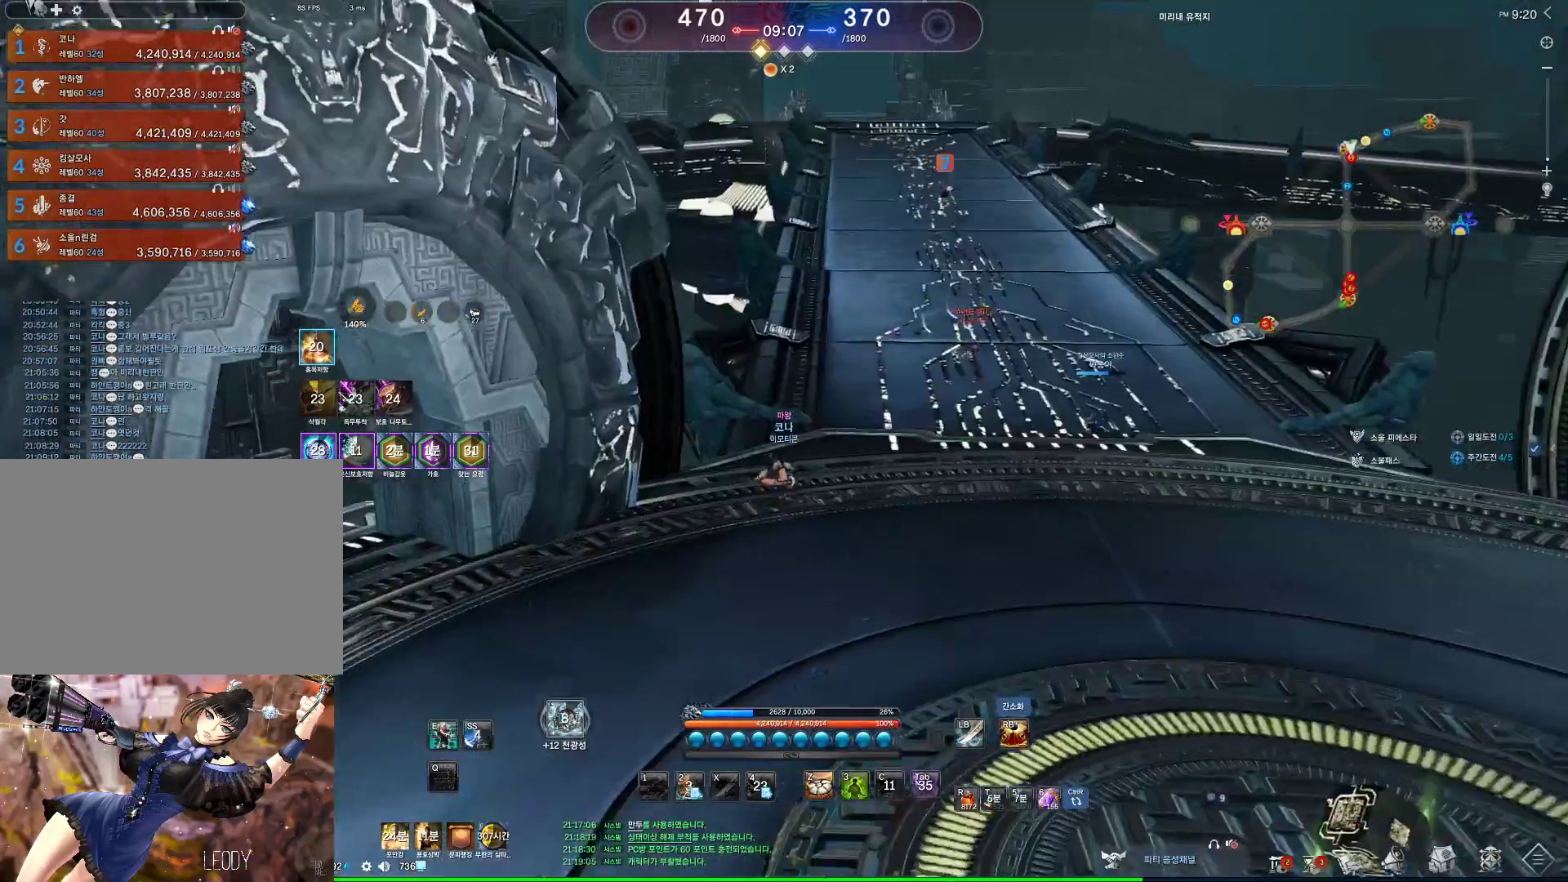
{"keys": ["alt", "d"], "mouse": [], "events": [[167, "d", "down"], [167, "s", "up"], [200, "alt", "down"]]}
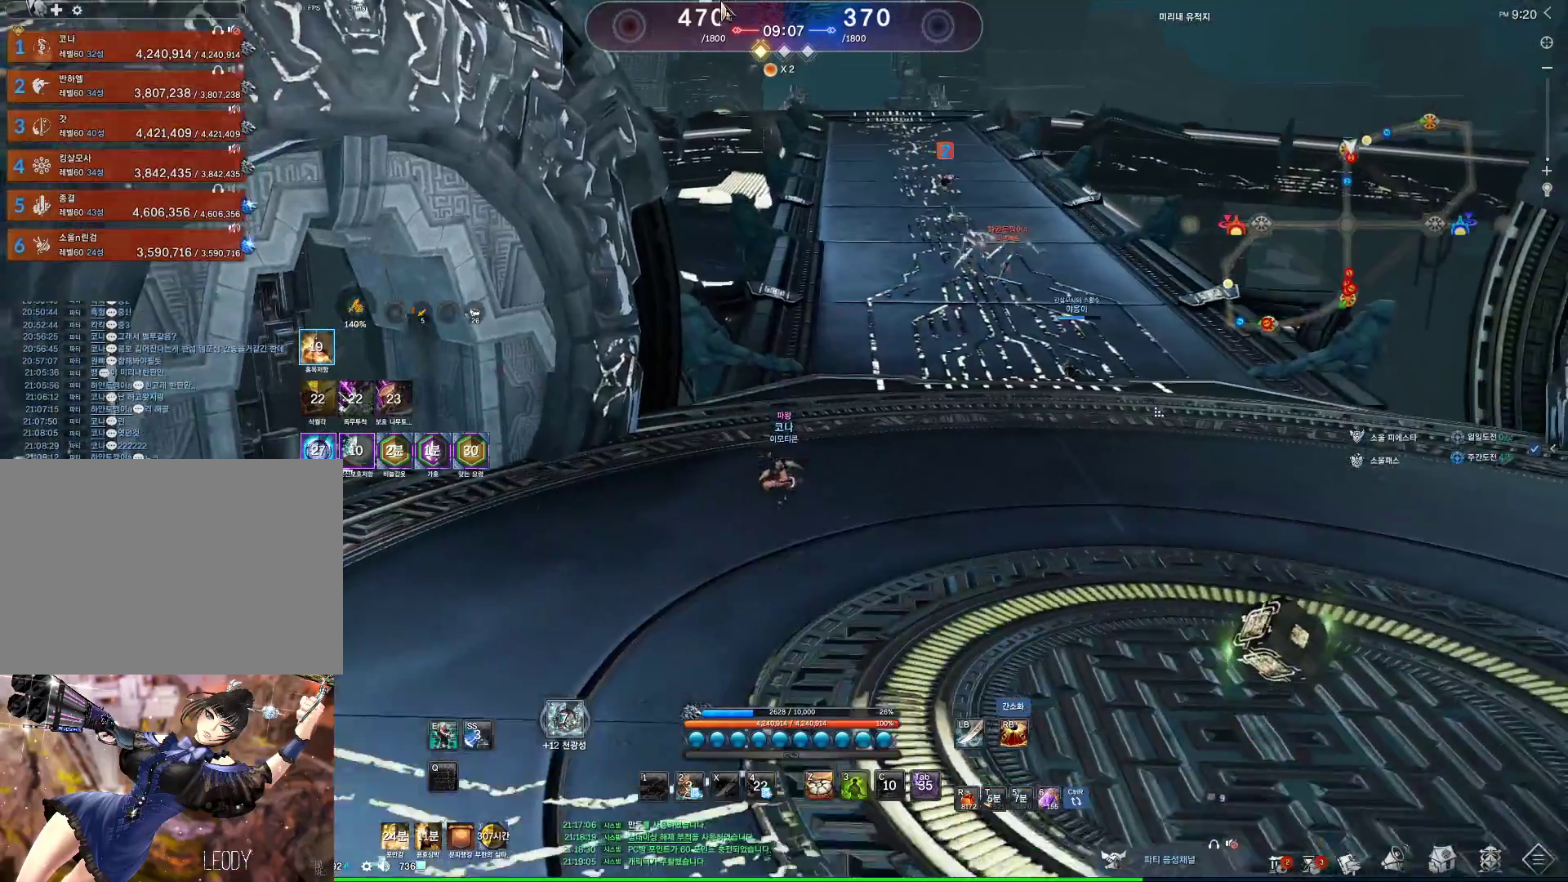
{"keys": ["alt", "d", "w"], "mouse": ["left", "right"], "events": [[167, "w", "down"], [300, "mouse_right", "down"], [367, "mouse_left", "down"], [467, "mouse_left", "up"], [467, "mouse_right", "up"], [500, "mouse_left", "down"], [500, "mouse_right", "down"]]}
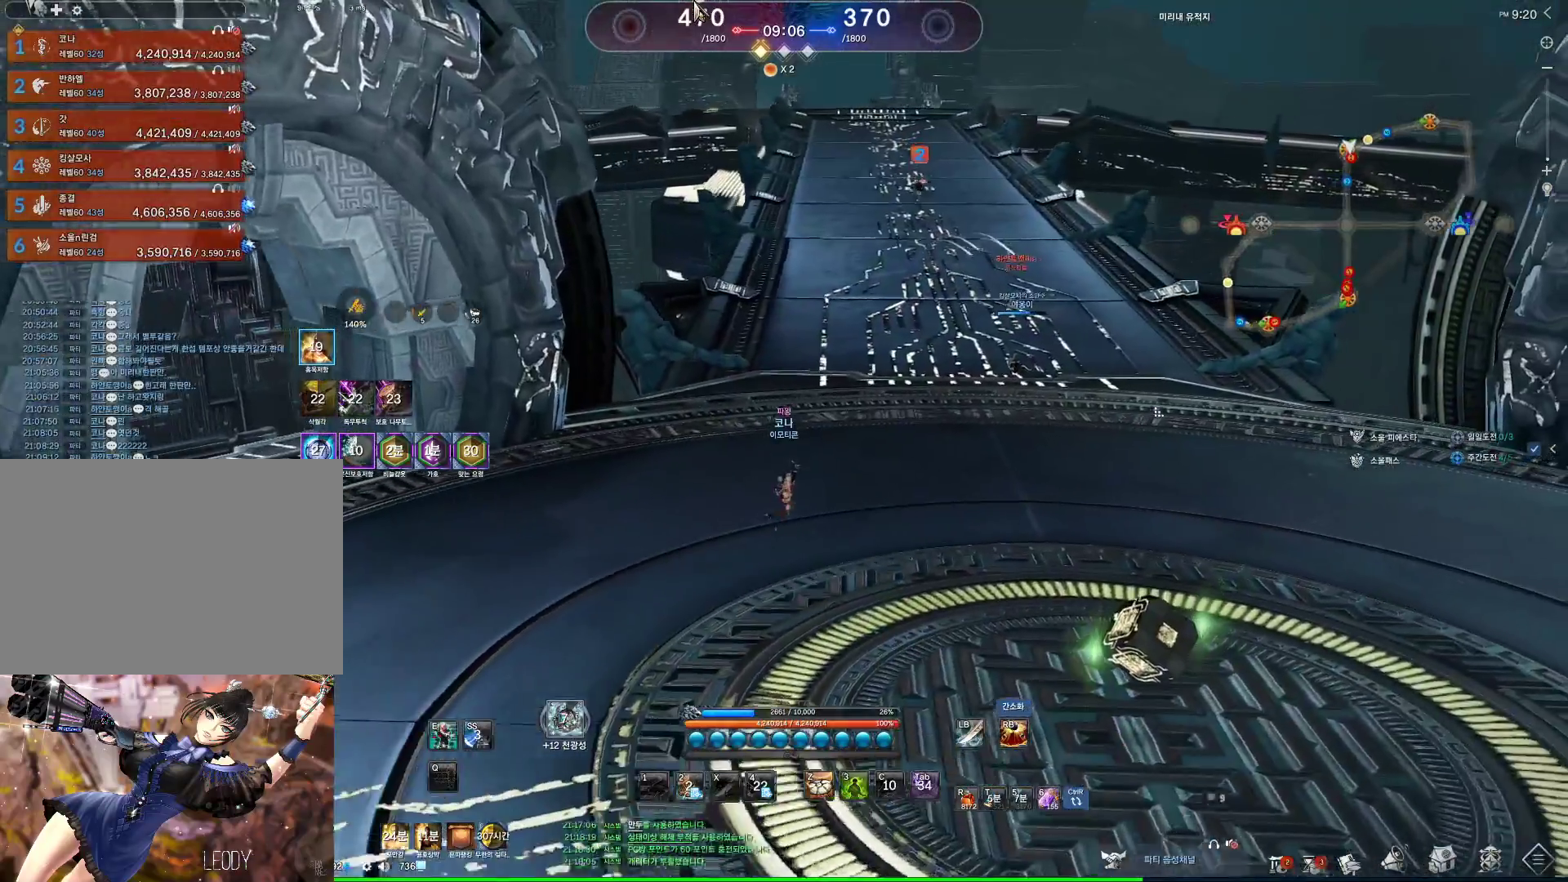
{"keys": ["w"], "mouse": [], "events": [[100, "mouse_right", "up"], [133, "mouse_left", "up"], [233, "alt", "up"], [467, "d", "up"]]}
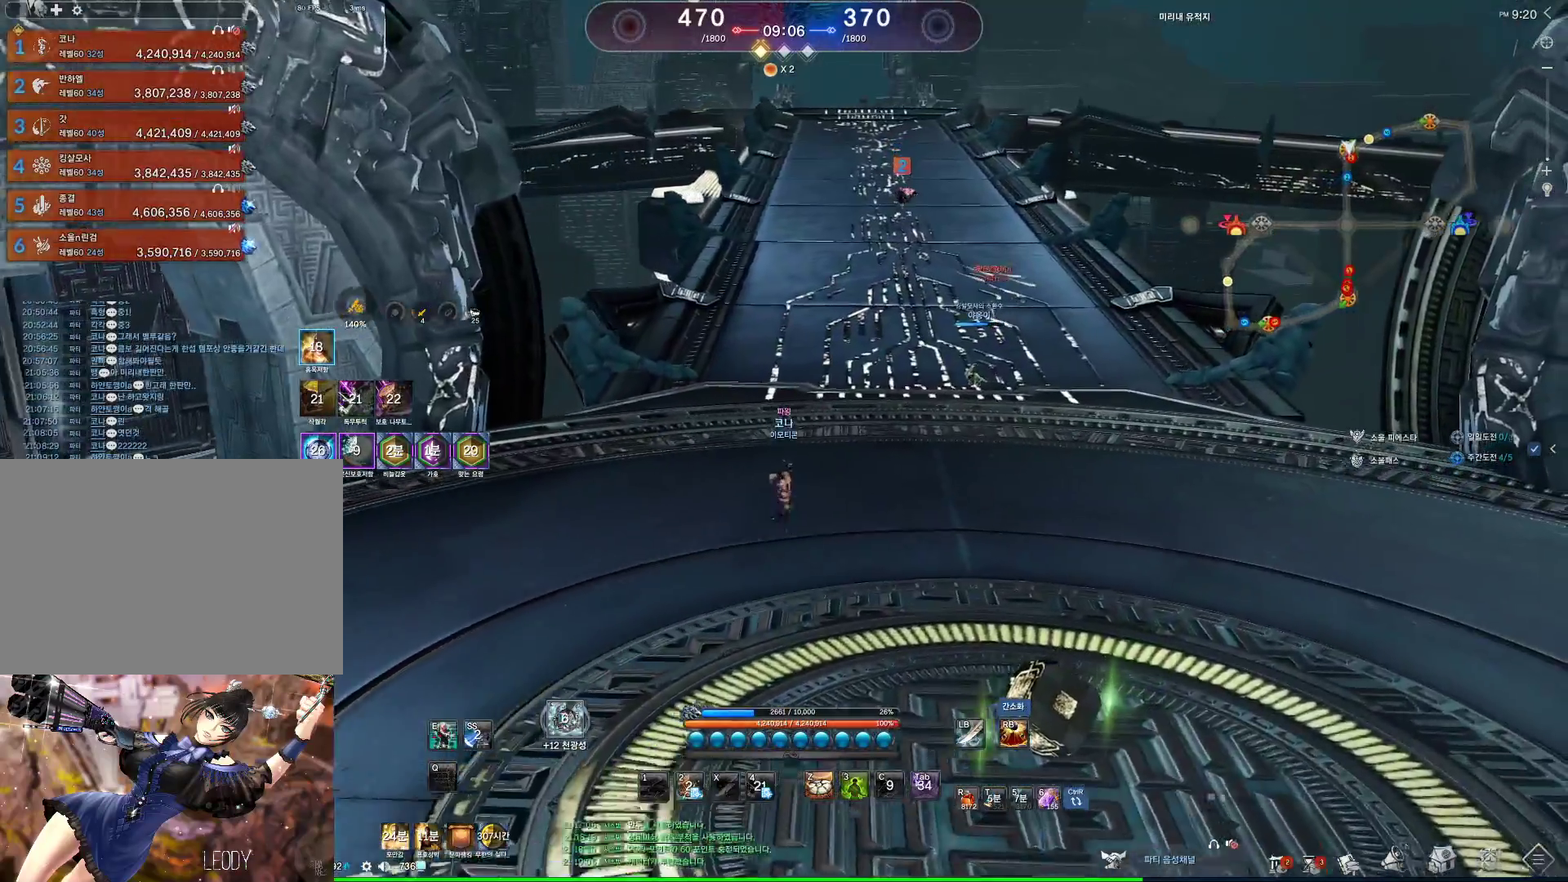
{"keys": ["a", "w"], "mouse": [], "events": [[233, "a", "down"]]}
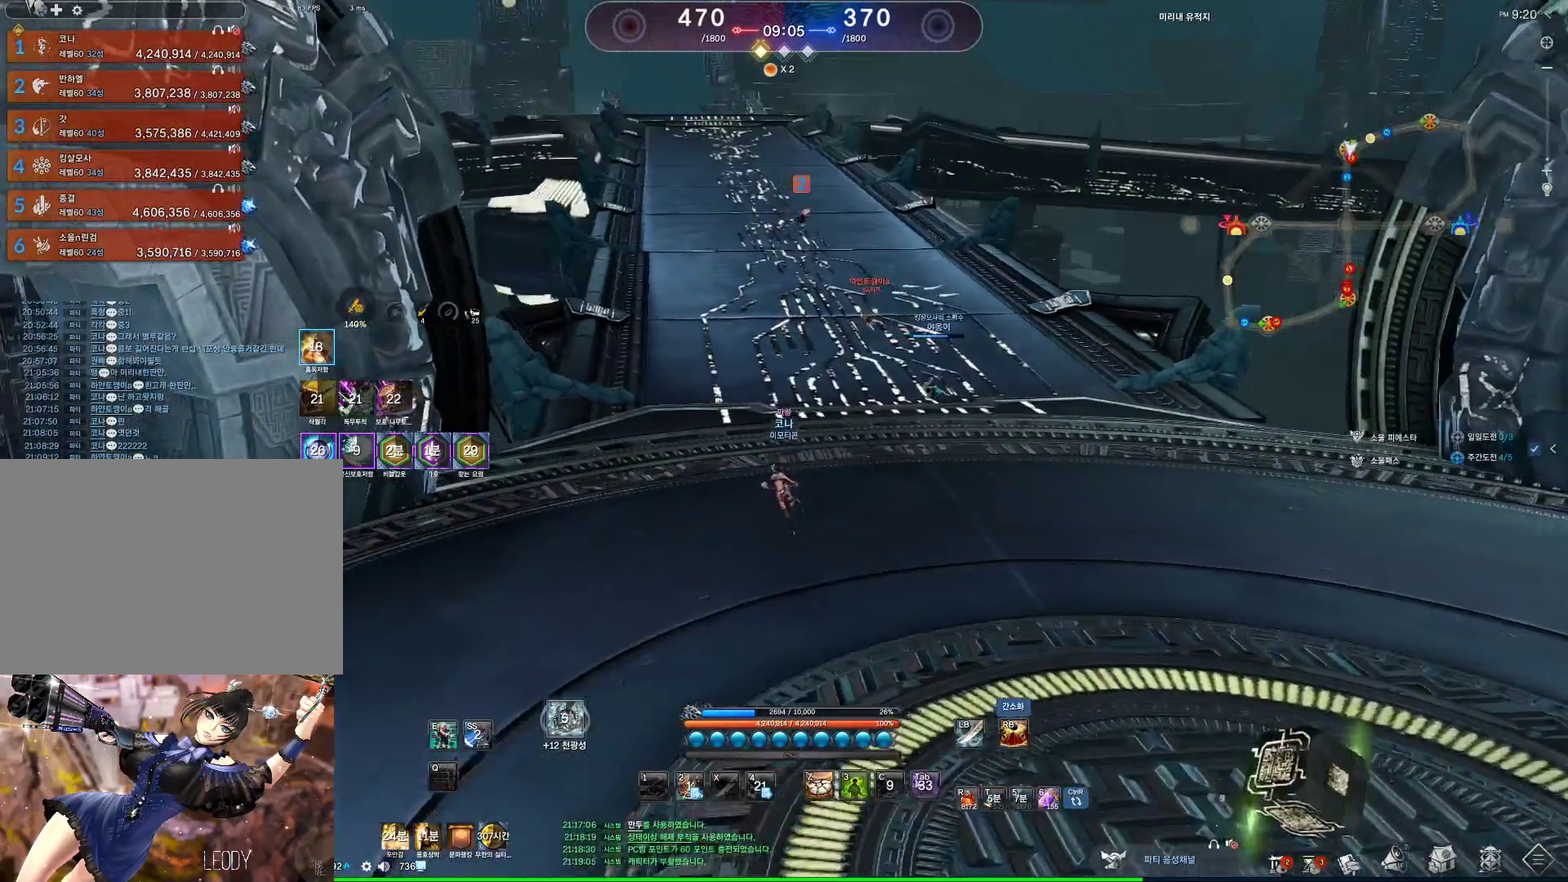
{"keys": ["w"], "mouse": [], "events": [[33, "a", "up"]]}
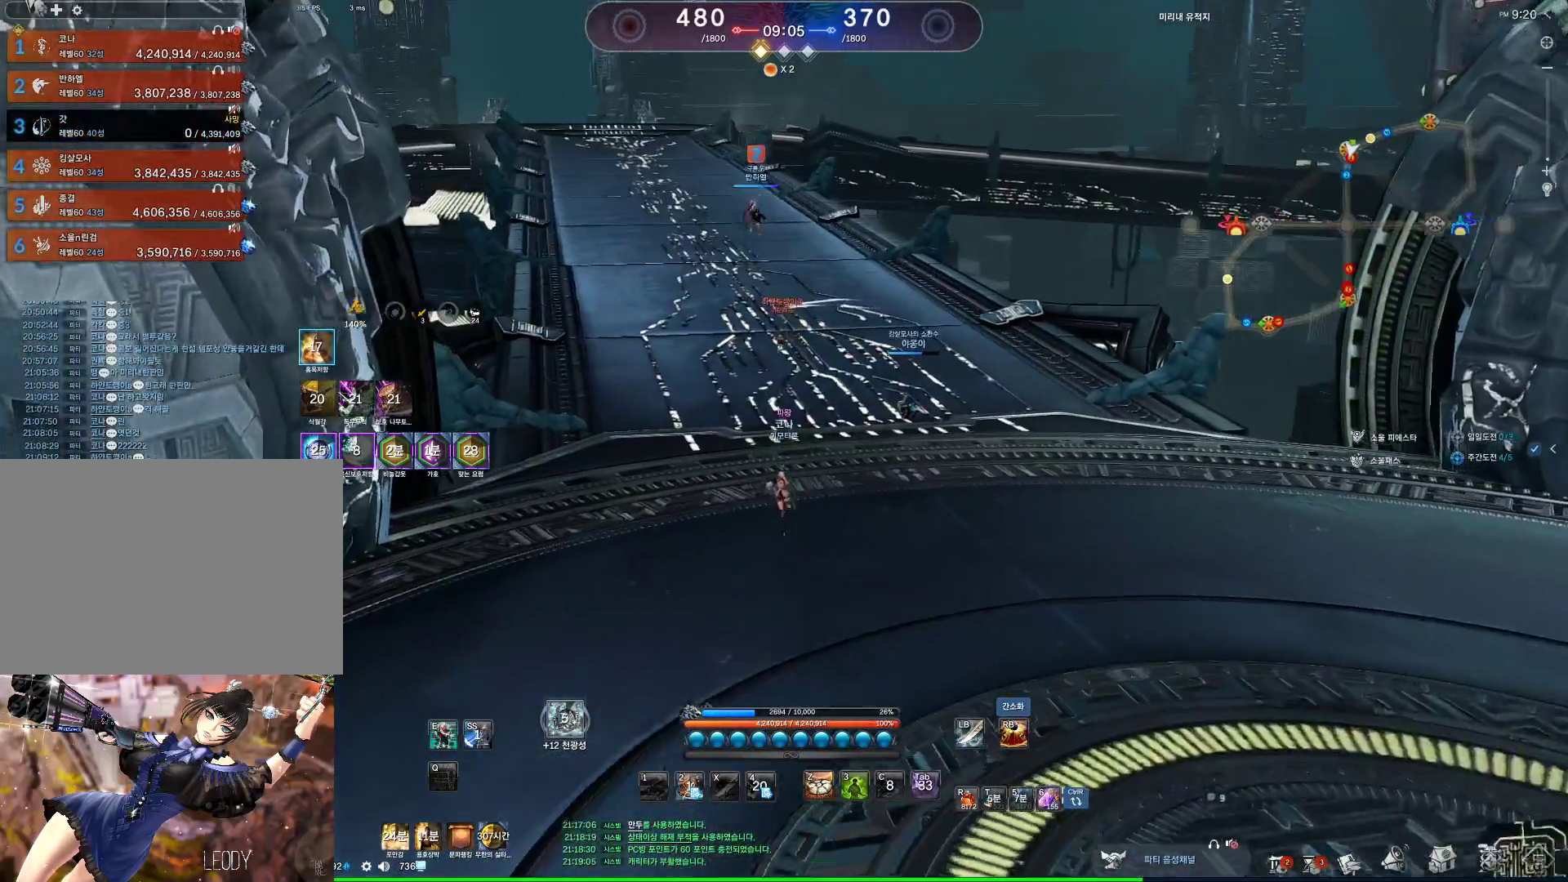
{"keys": ["w"], "mouse": [], "events": [[267, "v", "down"], [433, "v", "up"]]}
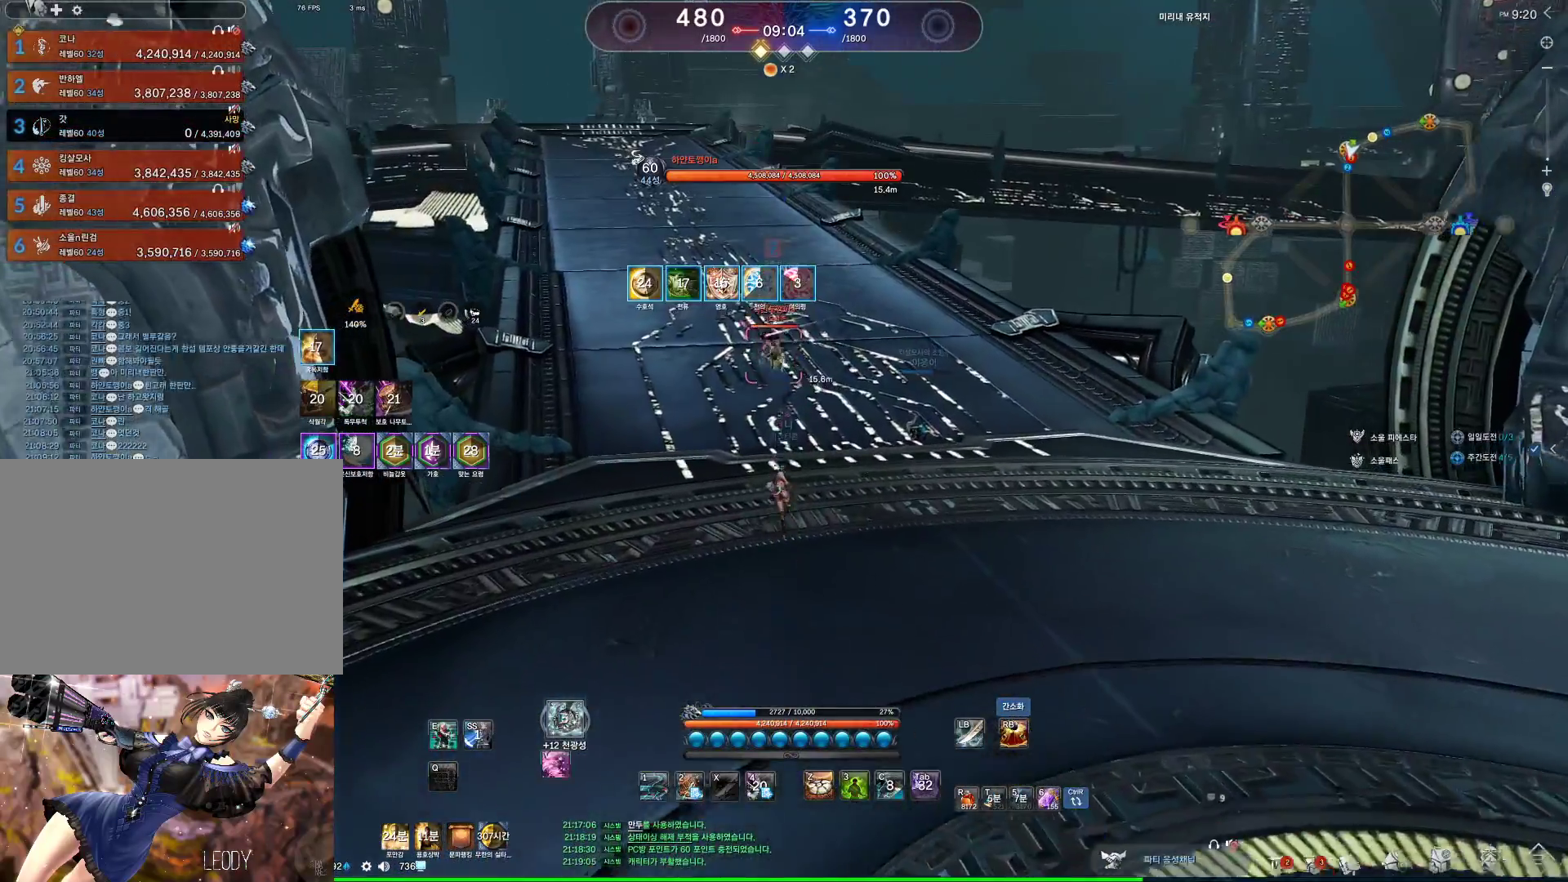
{"keys": ["w"], "mouse": [], "events": [[433, "2", "down"], [500, "2", "up"]]}
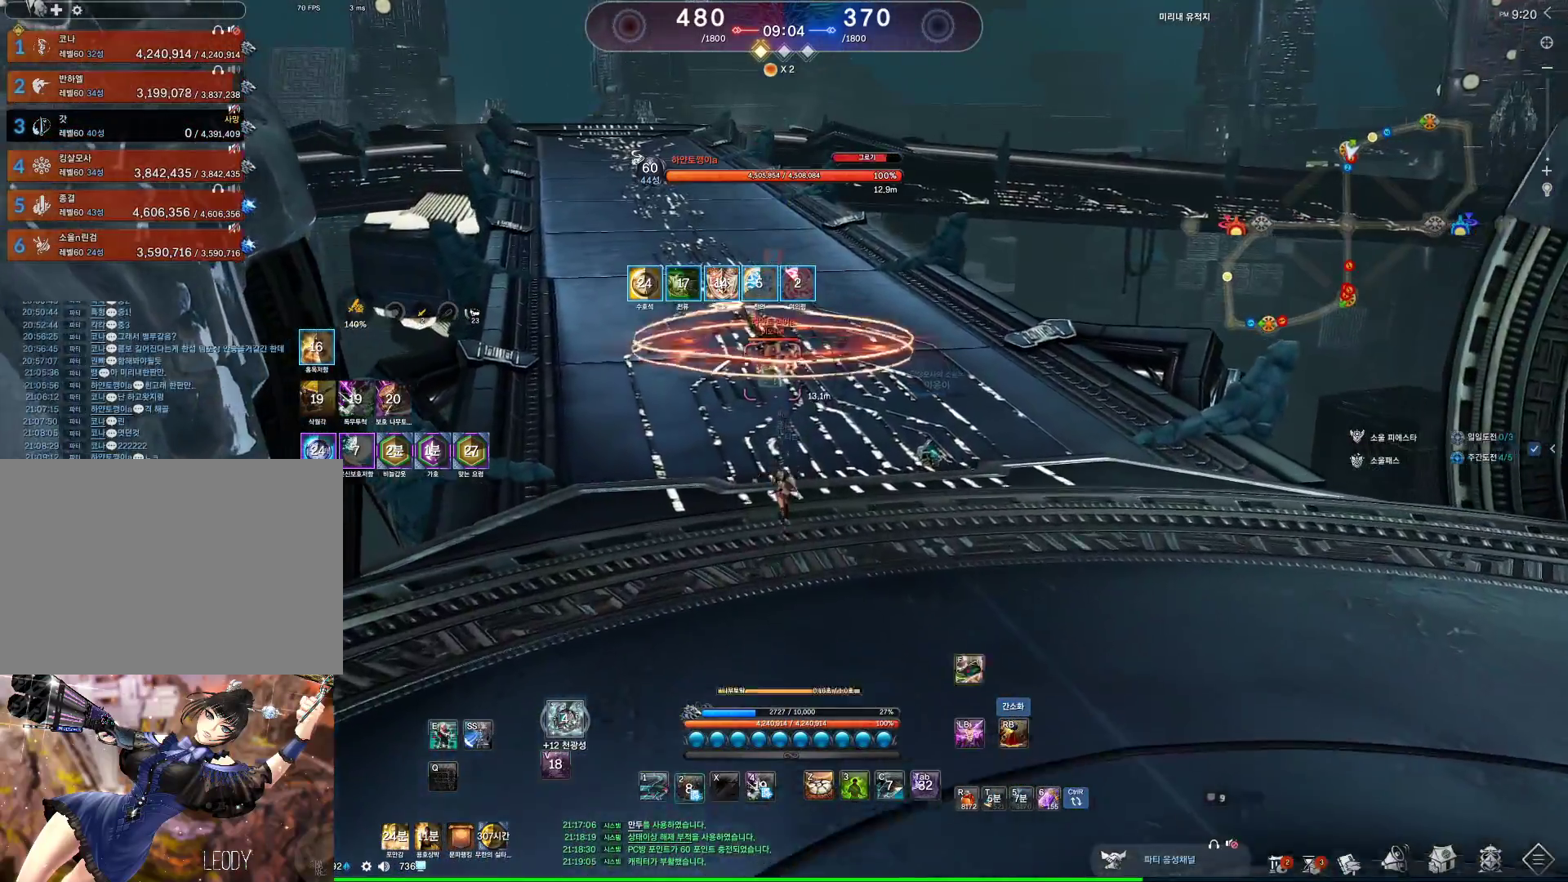
{"keys": ["f"], "mouse": [], "events": [[133, "f", "down"], [500, "w", "up"]]}
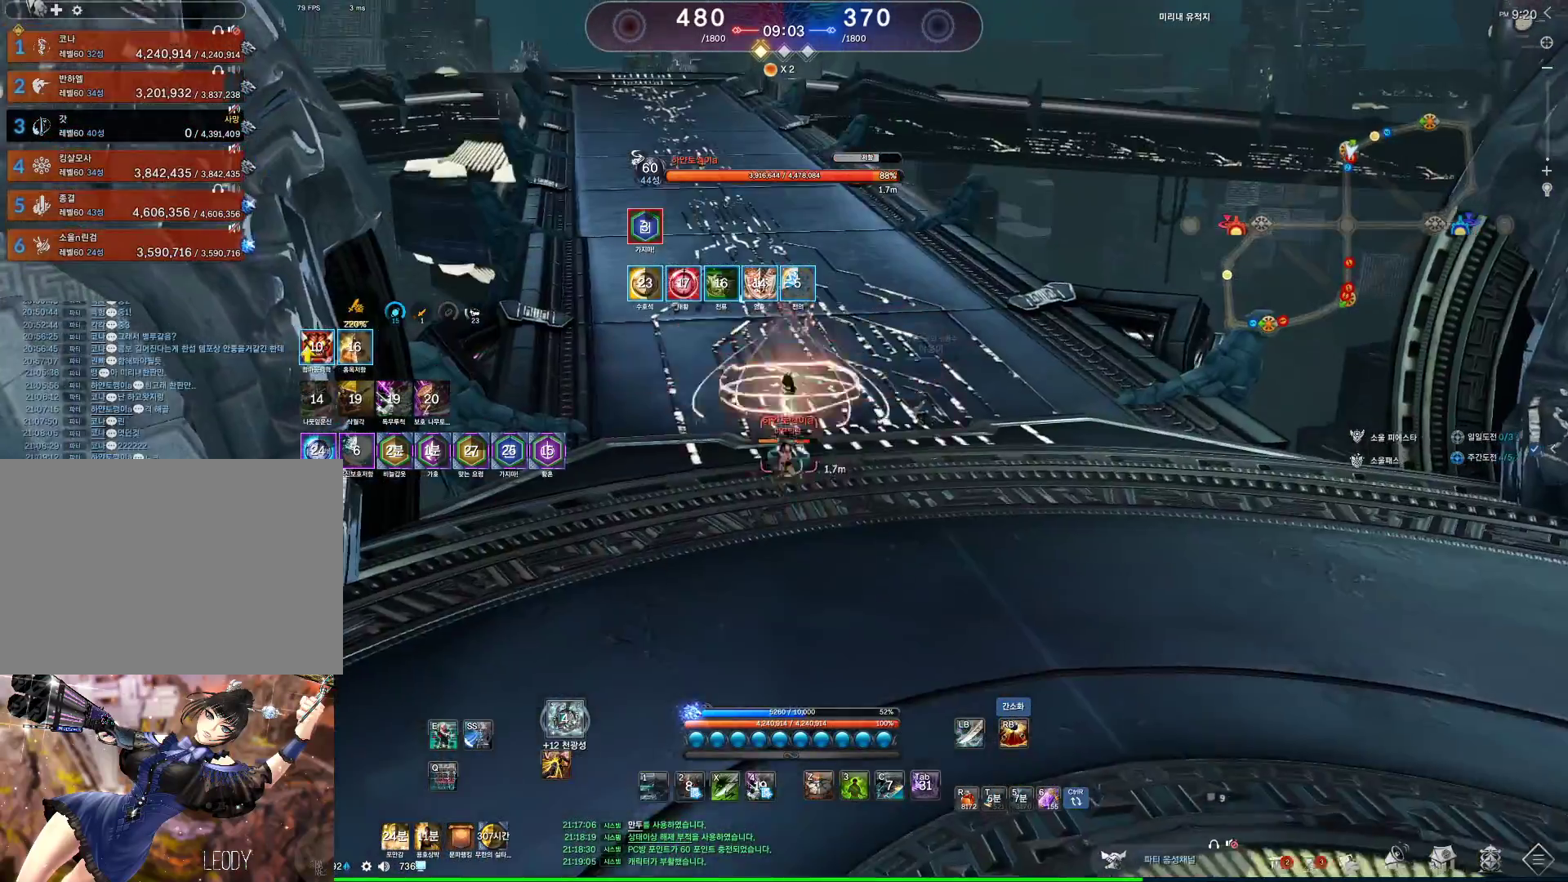
{"keys": ["v"], "mouse": [], "events": [[33, "f", "up"], [267, "v", "down"]]}
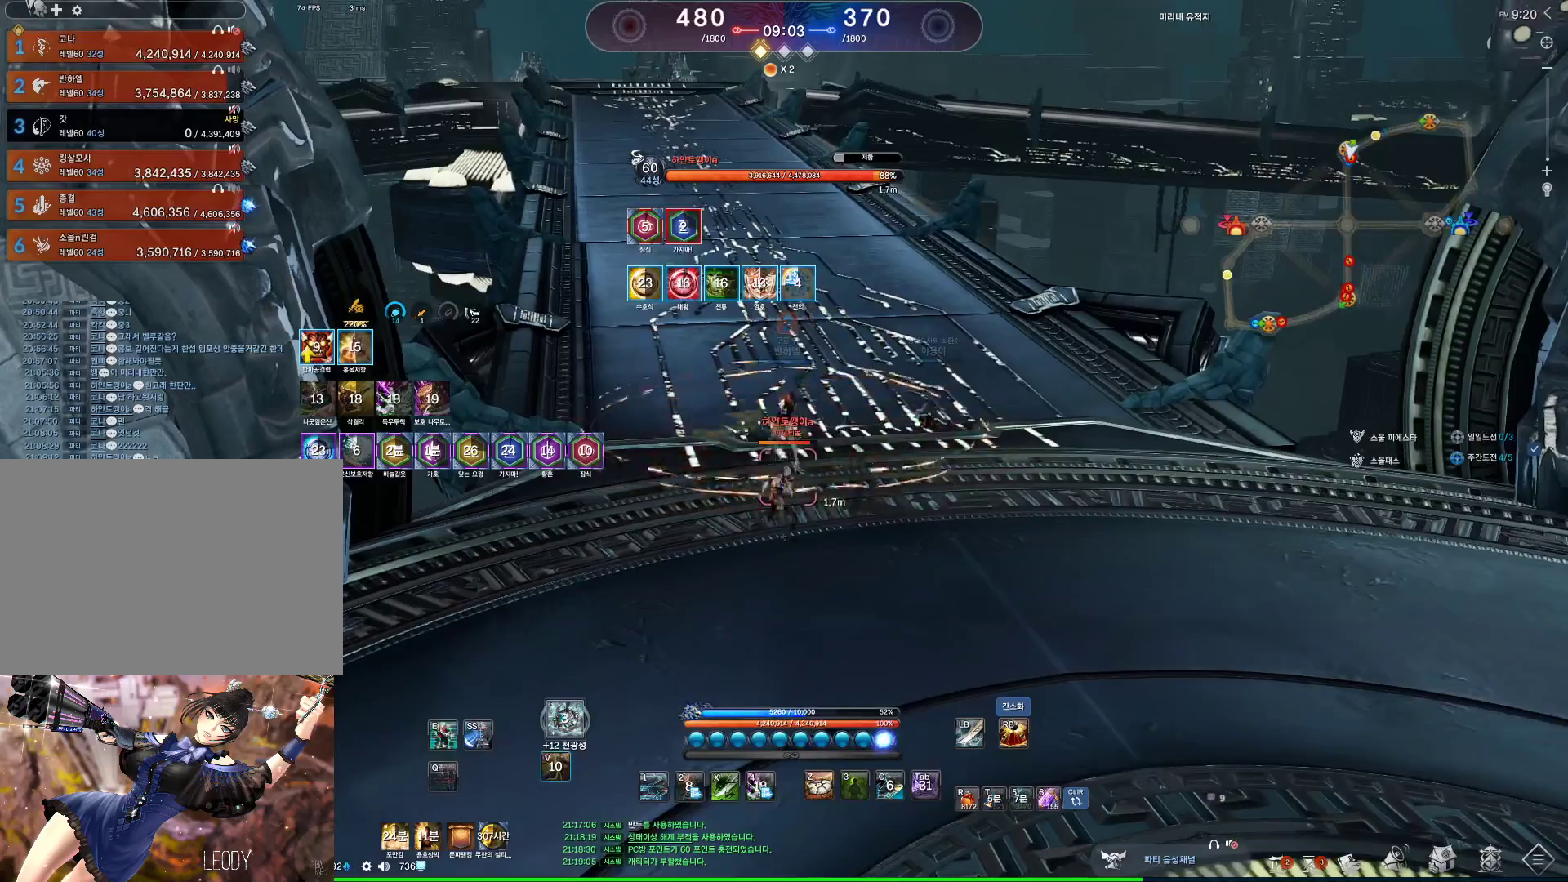
{"keys": [], "mouse": [], "events": [[67, "v", "up"]]}
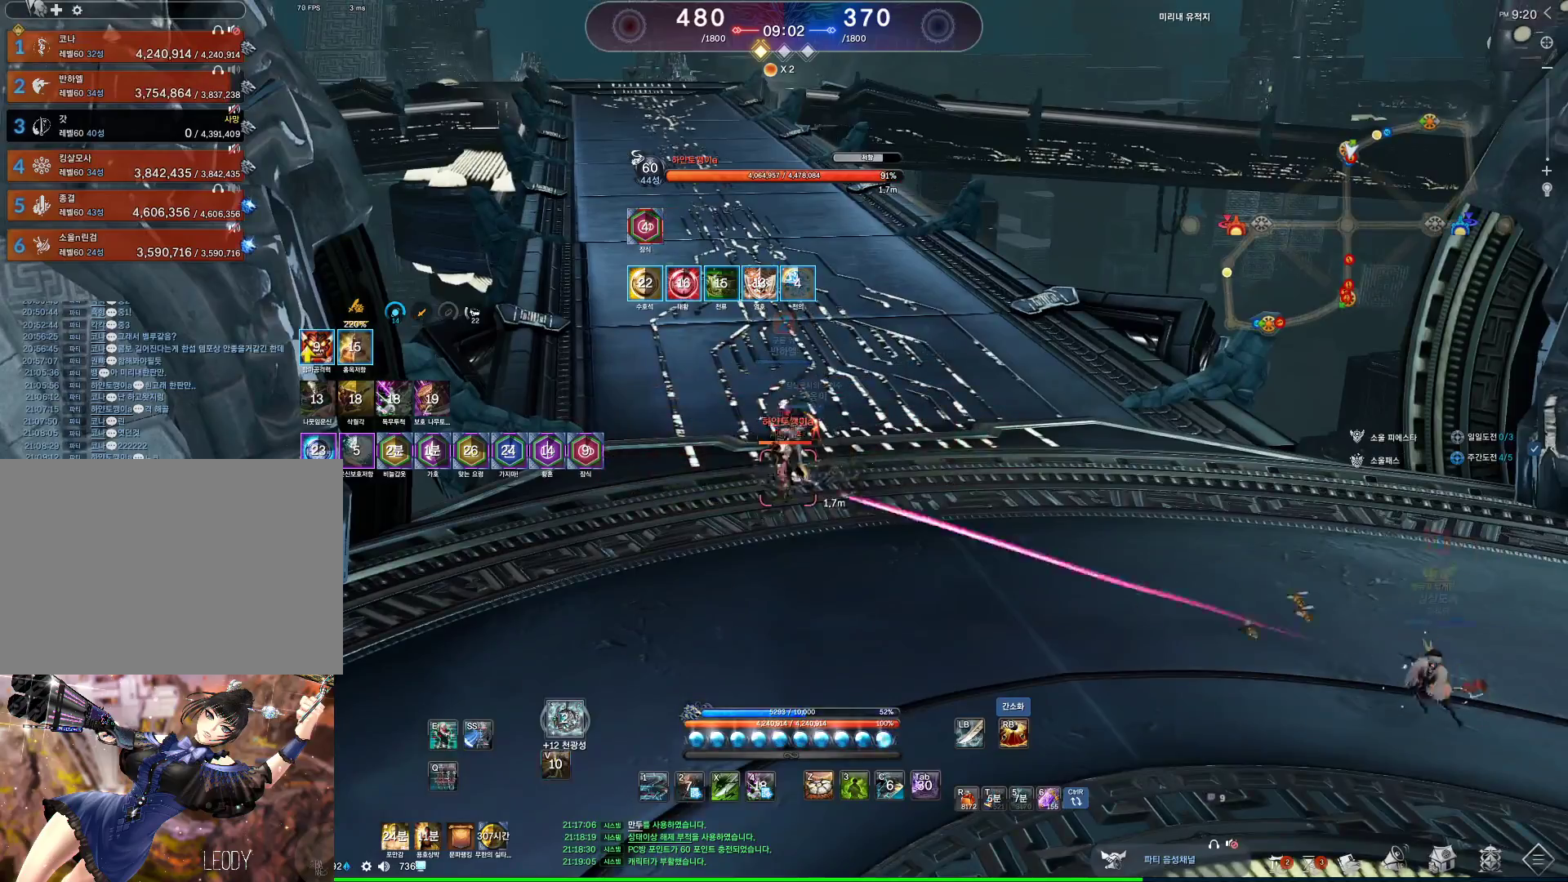
{"keys": ["z"], "mouse": [], "events": [[33, "z", "down"]]}
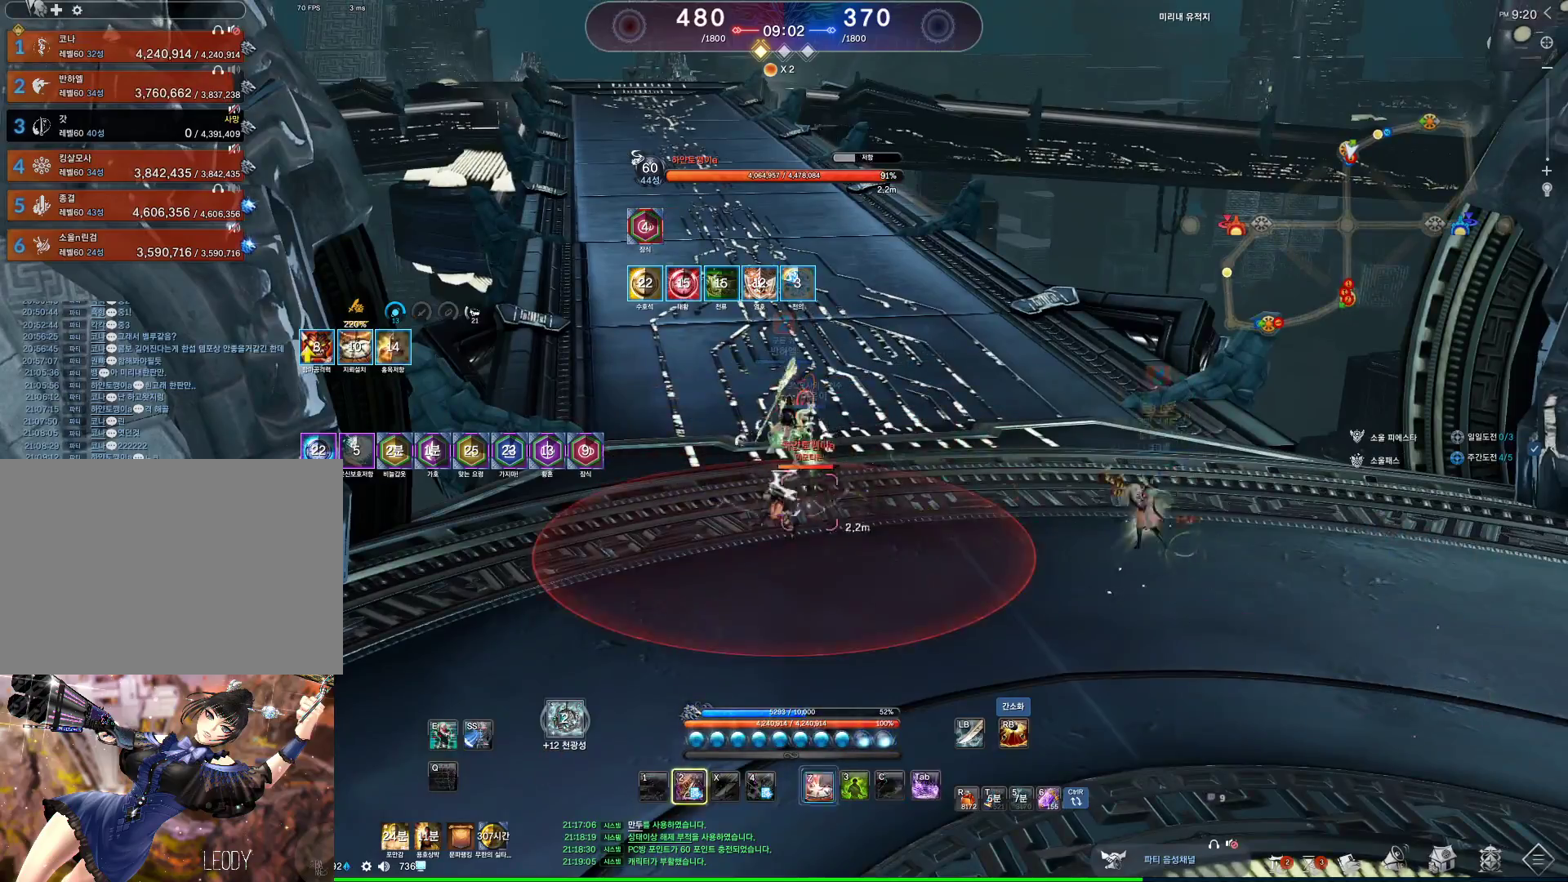
{"keys": ["s"], "mouse": [], "events": [[233, "z", "up"], [333, "s", "down"]]}
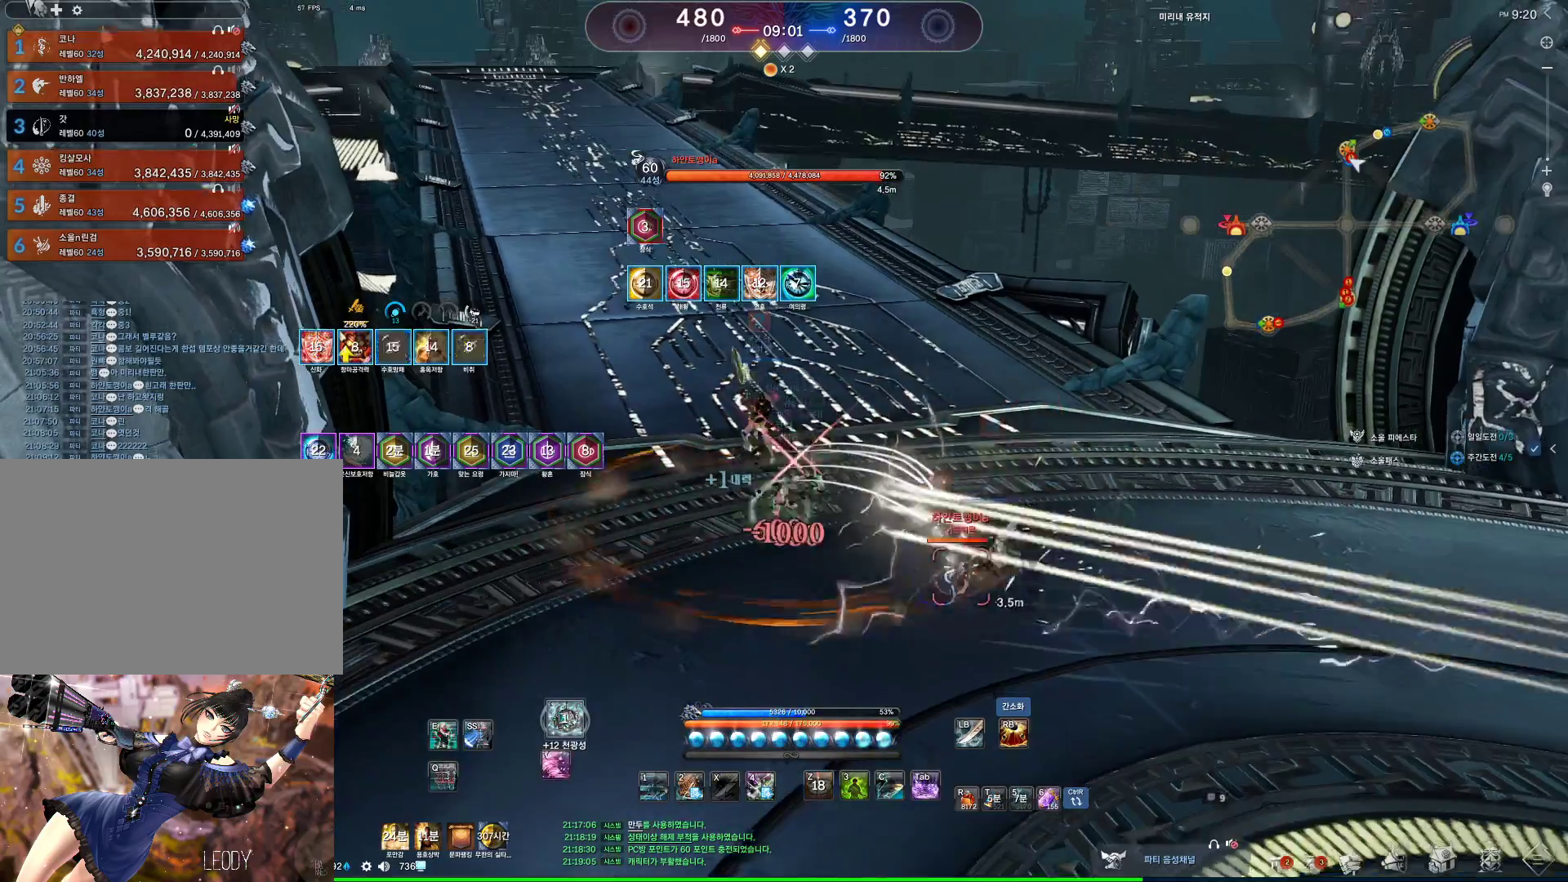
{"keys": ["f"], "mouse": [], "events": [[67, "d", "down"], [67, "s", "up"], [200, "d", "up"], [300, "f", "down"]]}
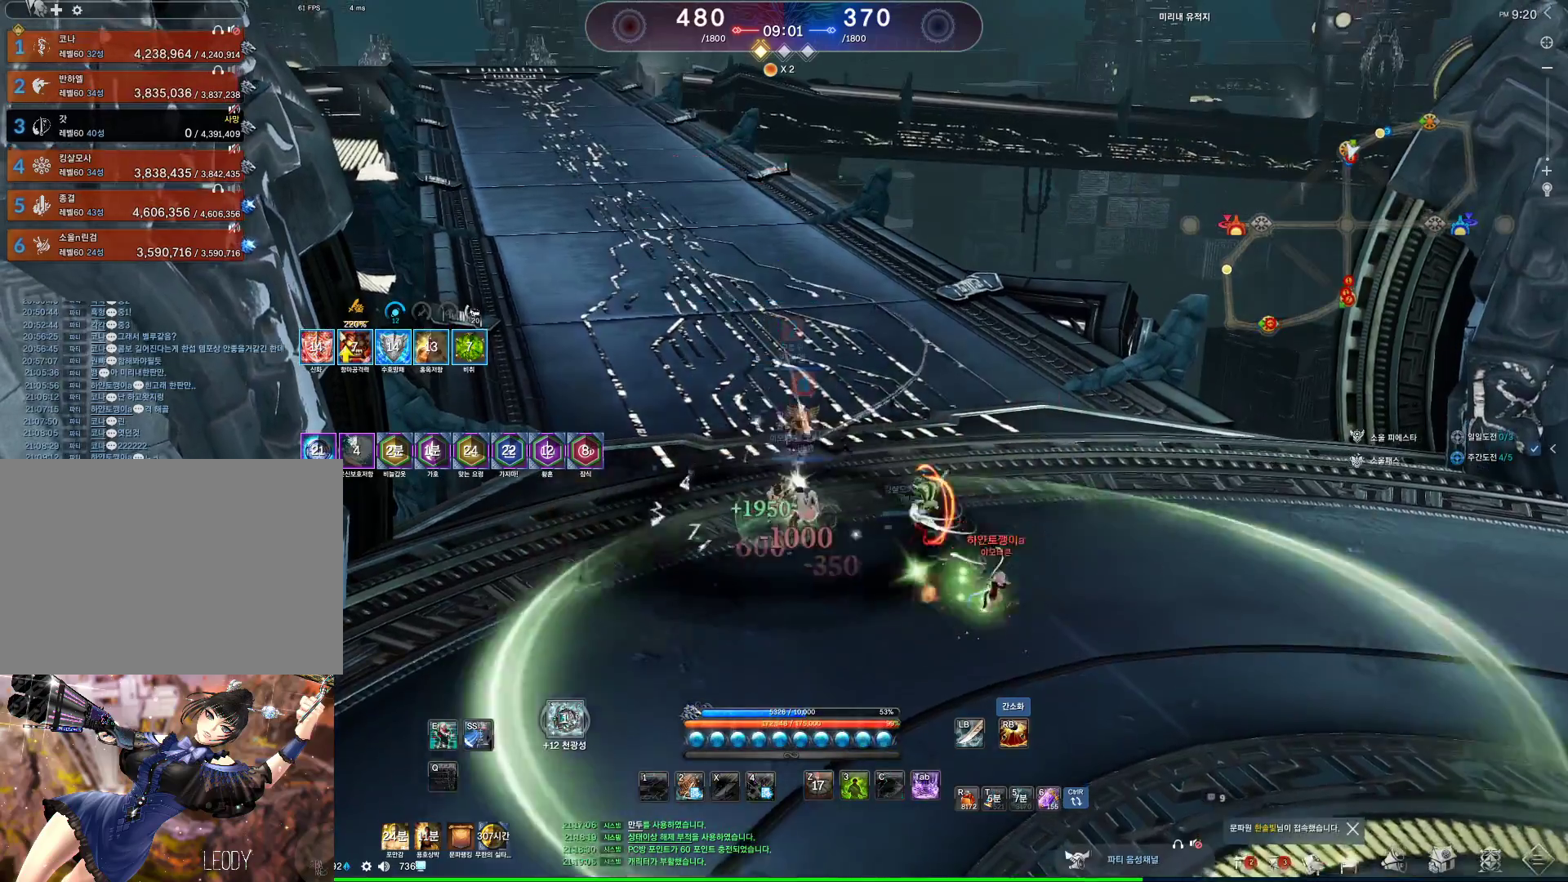
{"keys": [], "mouse": [], "events": [[33, "f", "up"], [133, "e", "down"], [433, "e", "up"]]}
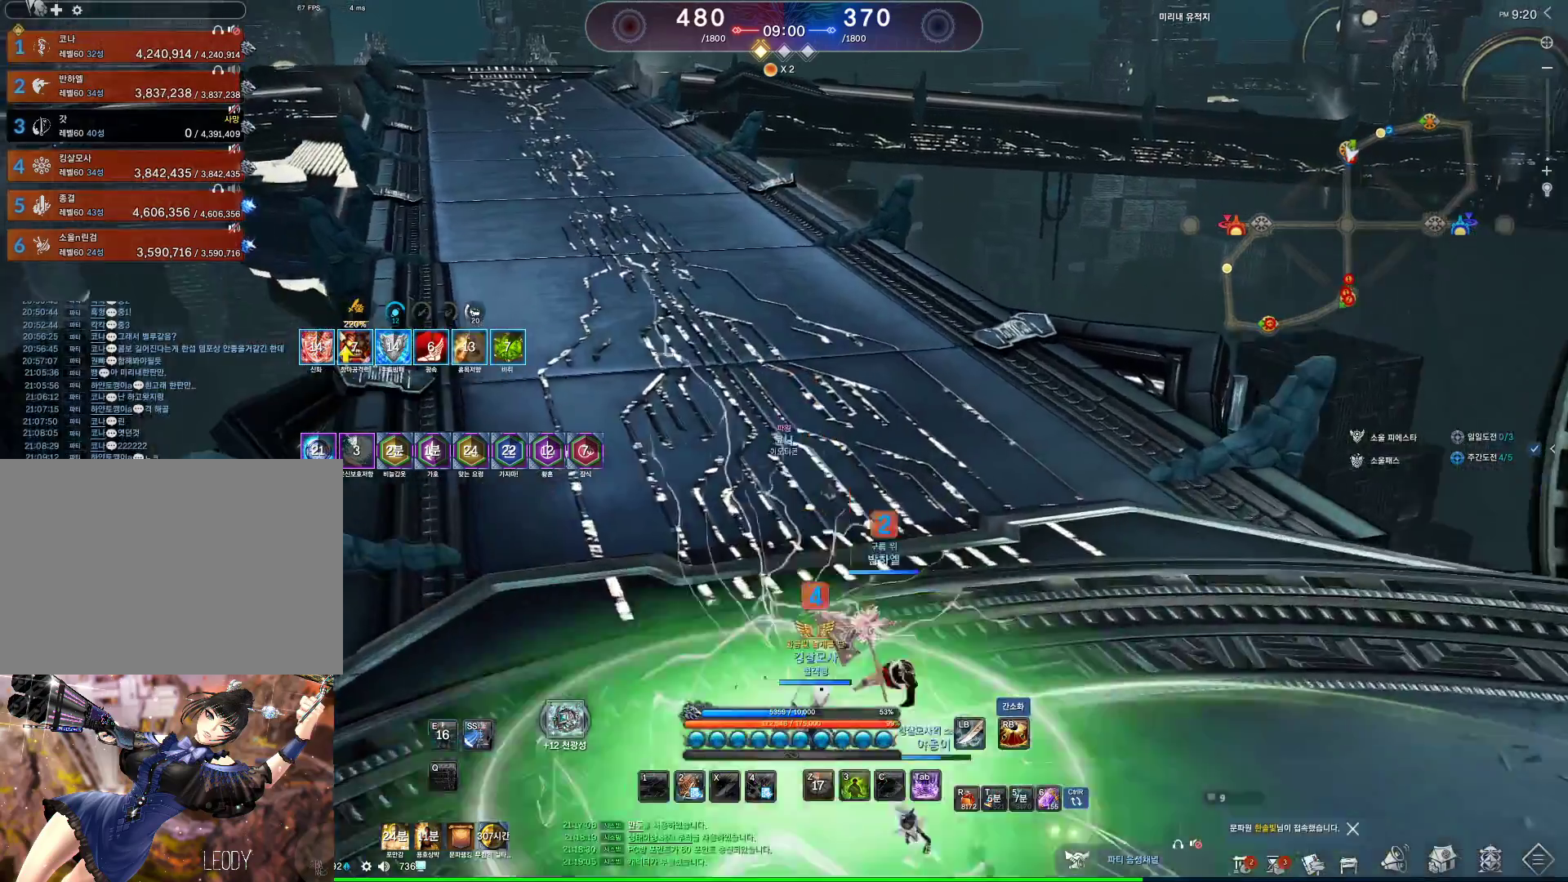
{"keys": ["a"], "mouse": [], "events": [[100, "a", "down"], [233, "tab", "down"], [367, "tab", "up"], [400, "2", "down"], [500, "2", "up"]]}
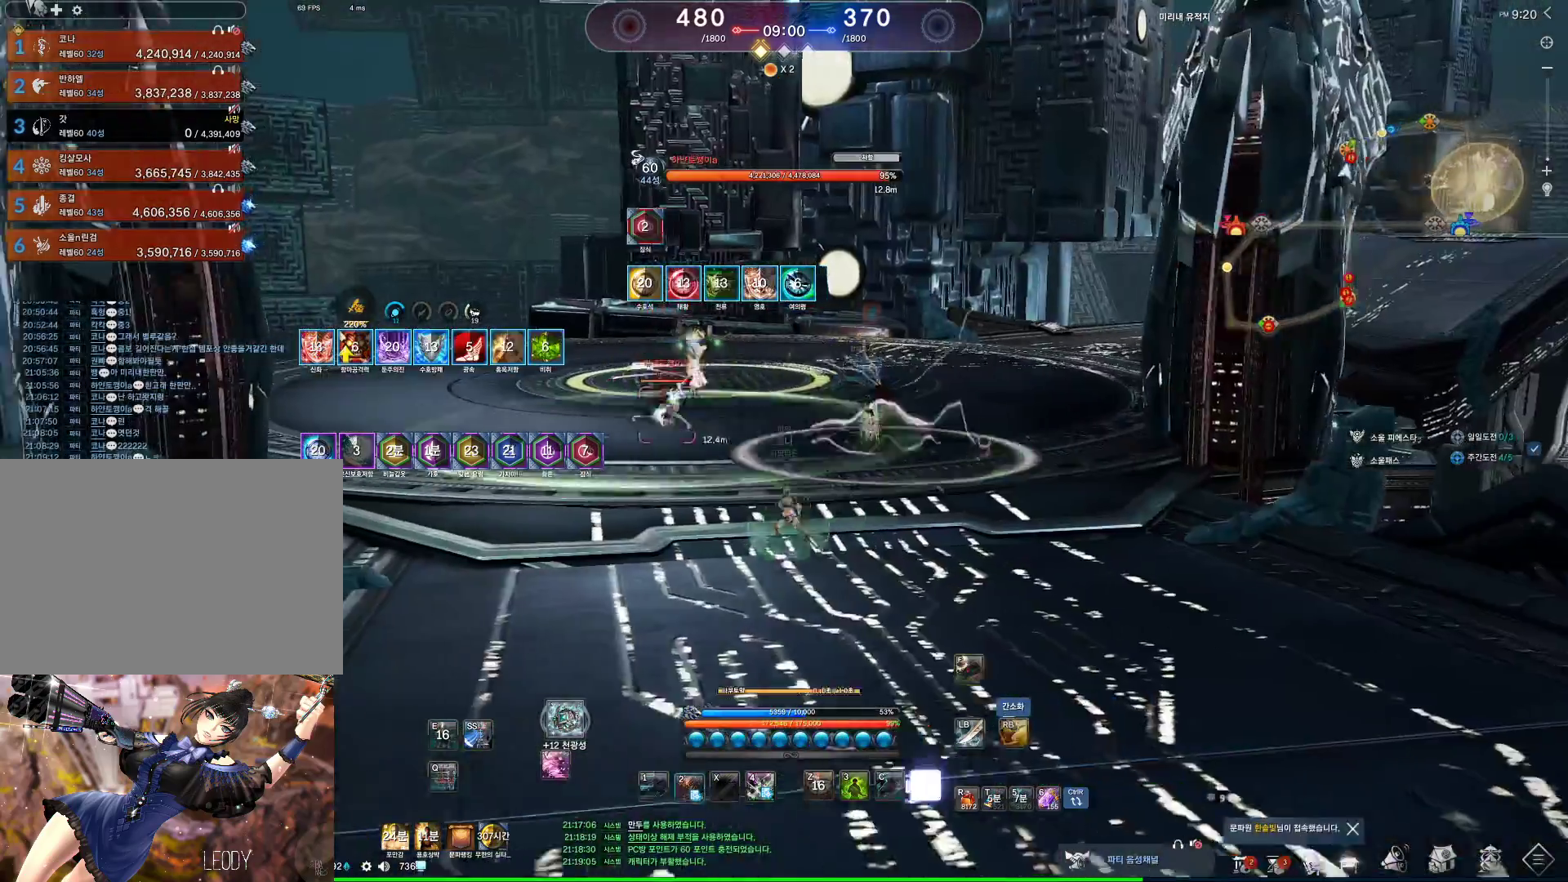
{"keys": ["a"], "mouse": [], "events": []}
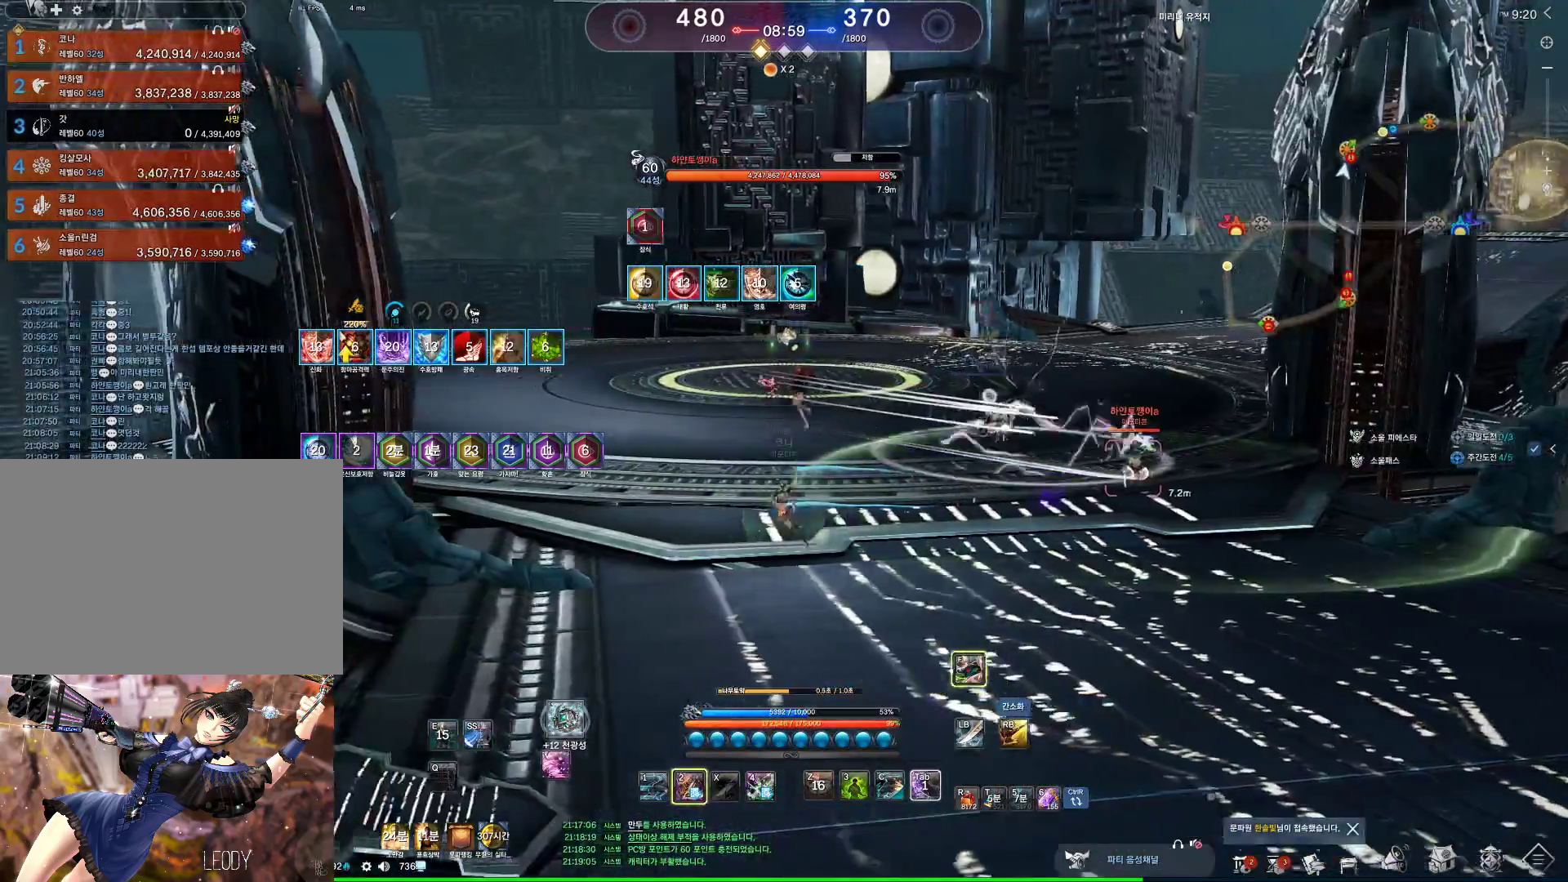
{"keys": ["a", "f"], "mouse": [], "events": [[500, "f", "down"]]}
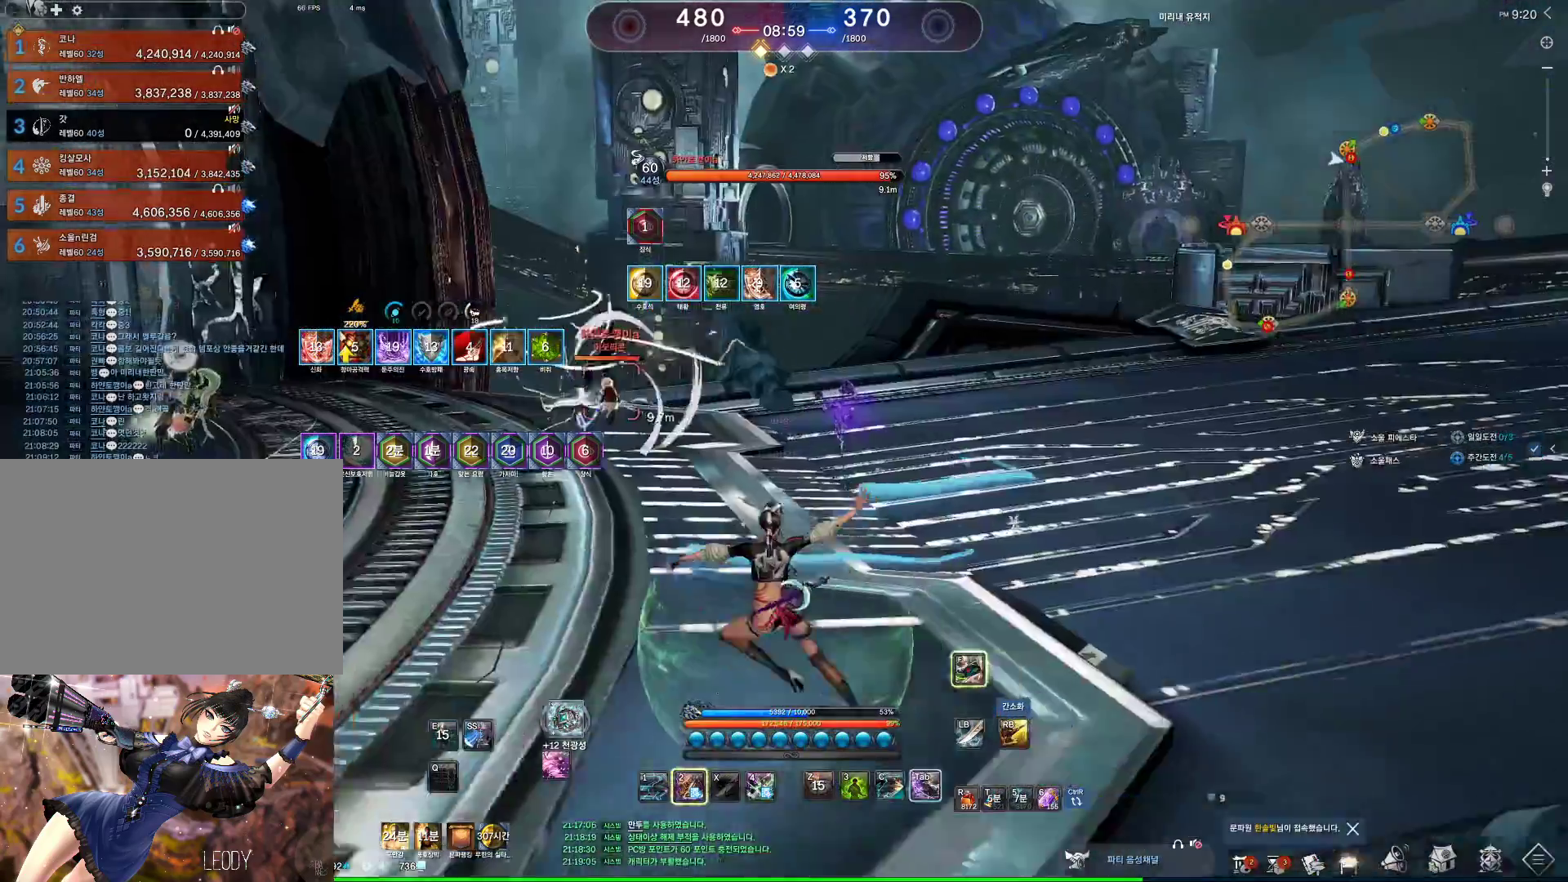
{"keys": [], "mouse": [], "events": [[333, "a", "up"], [367, "f", "up"]]}
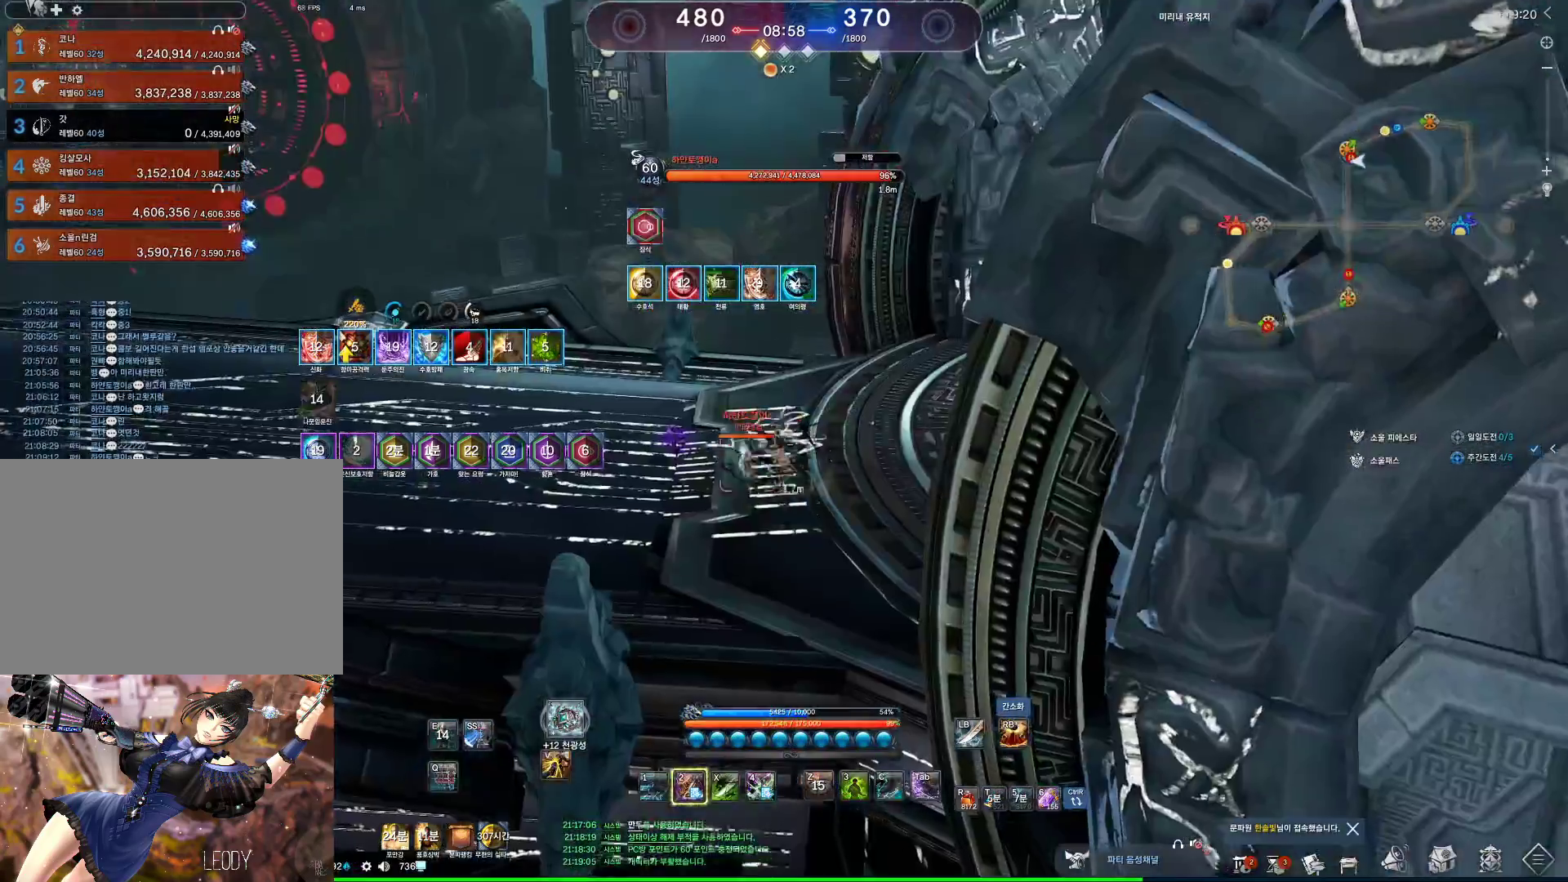
{"keys": ["q"], "mouse": [], "events": [[167, "q", "down"]]}
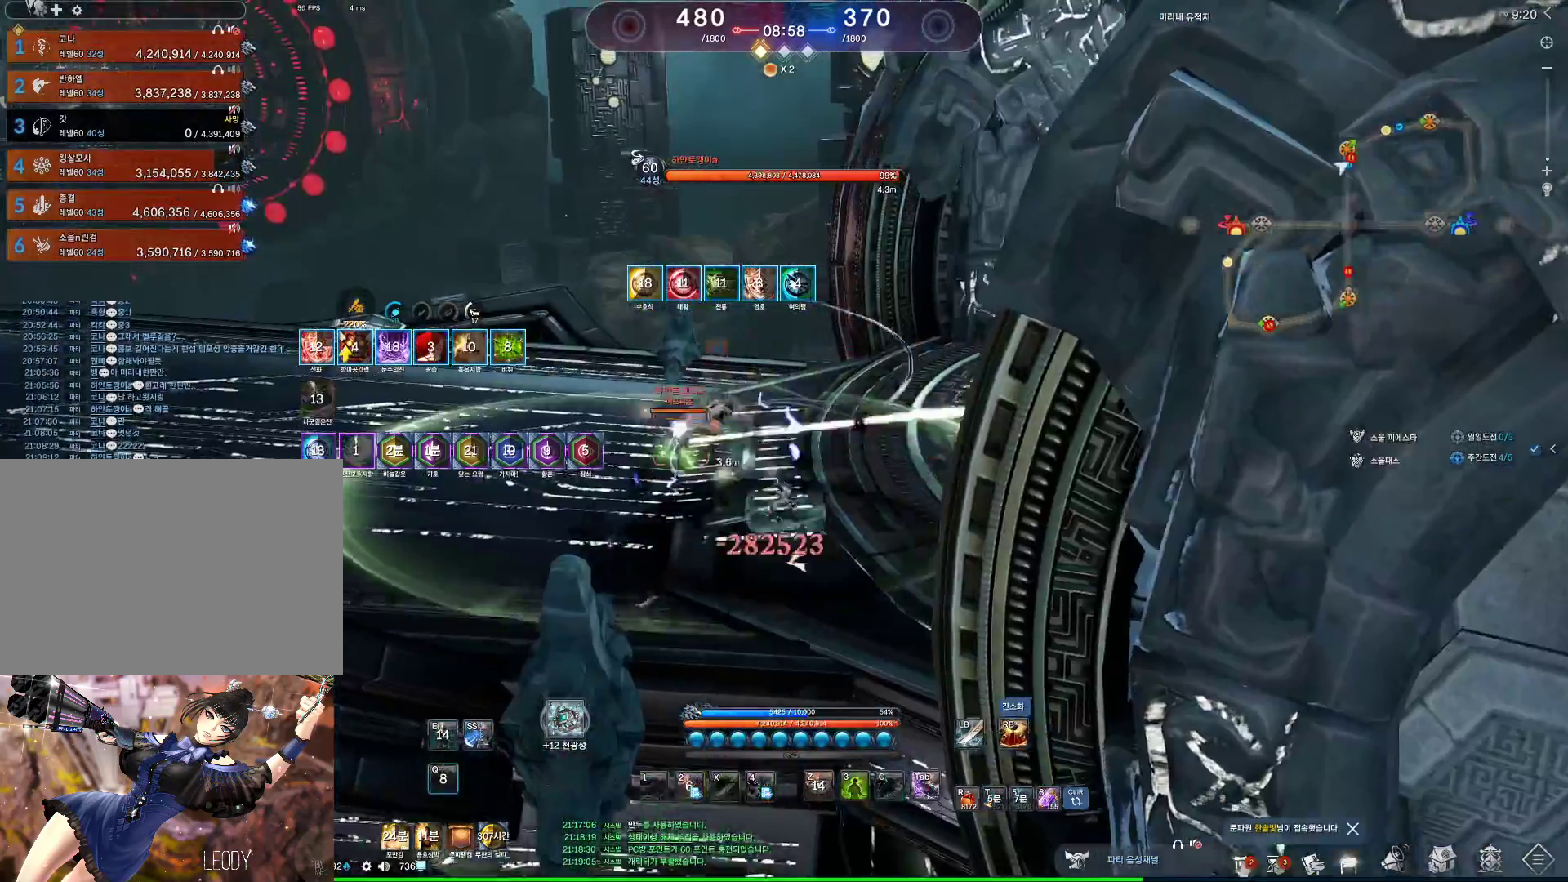
{"keys": [], "mouse": [], "events": [[33, "q", "up"], [200, "s", "down"], [267, "s", "up"], [367, "s", "down"], [400, "s", "up"]]}
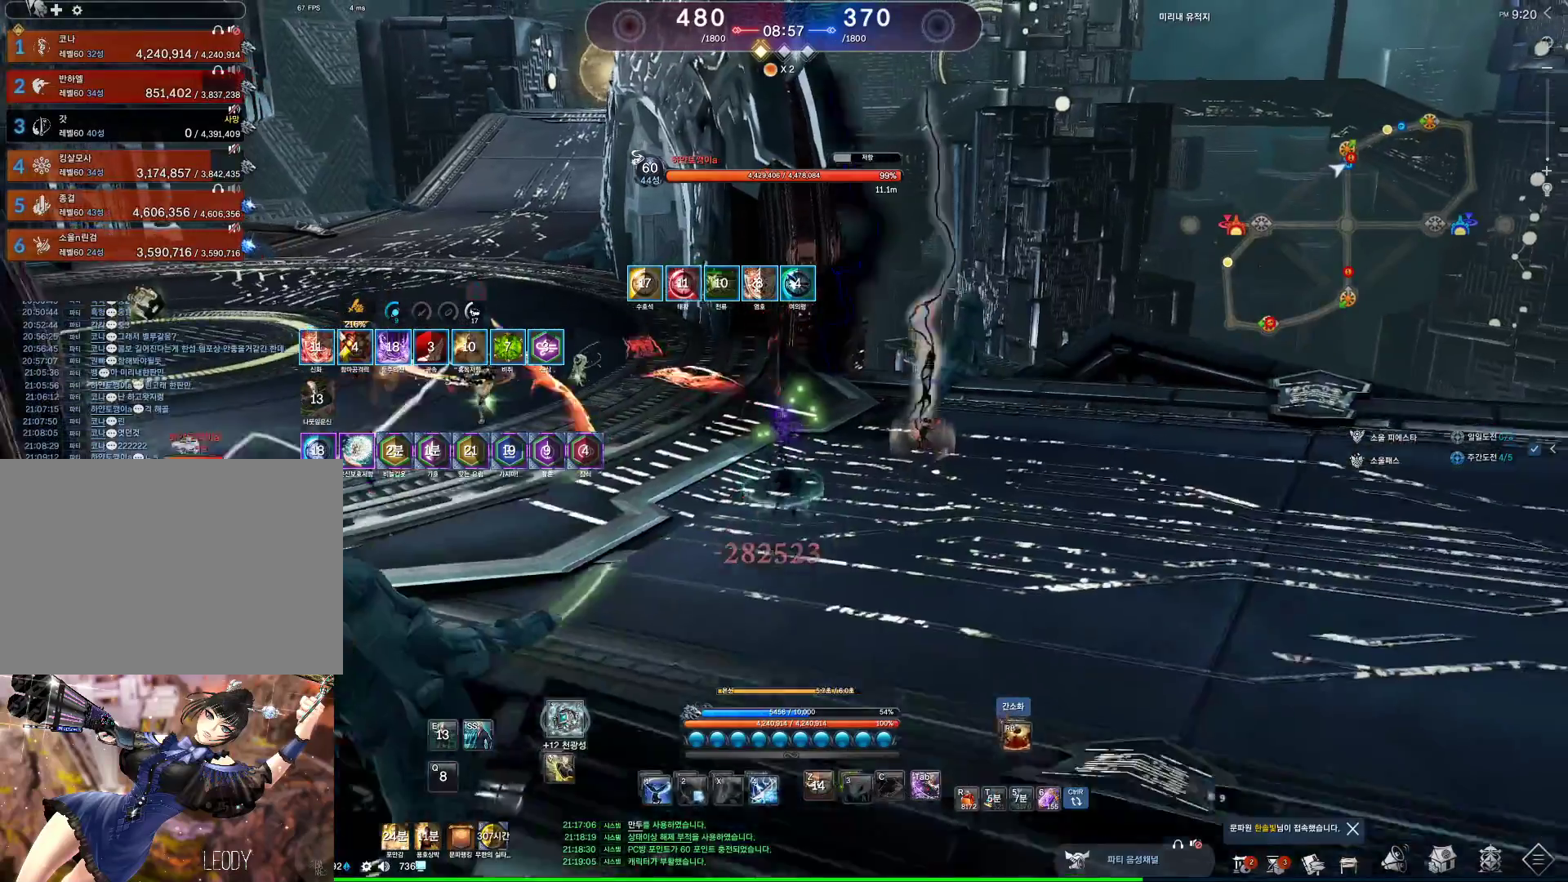
{"keys": ["d"], "mouse": [], "events": [[233, "d", "down"]]}
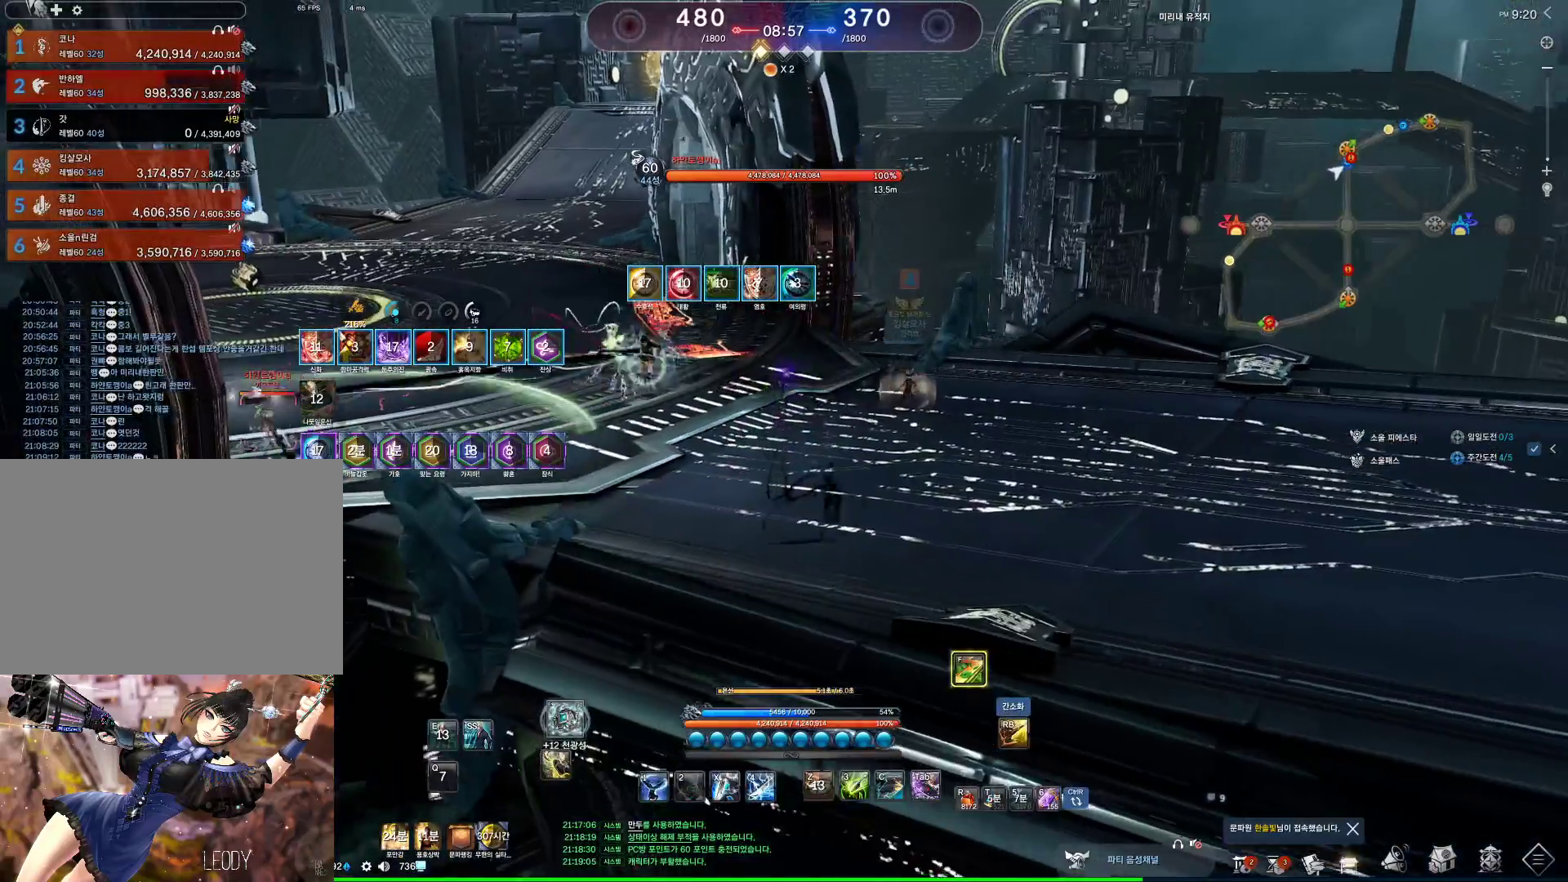
{"keys": ["d", "s"], "mouse": [], "events": [[100, "d", "up"], [100, "s", "down"], [133, "s", "up"], [233, "s", "down"], [467, "d", "down"]]}
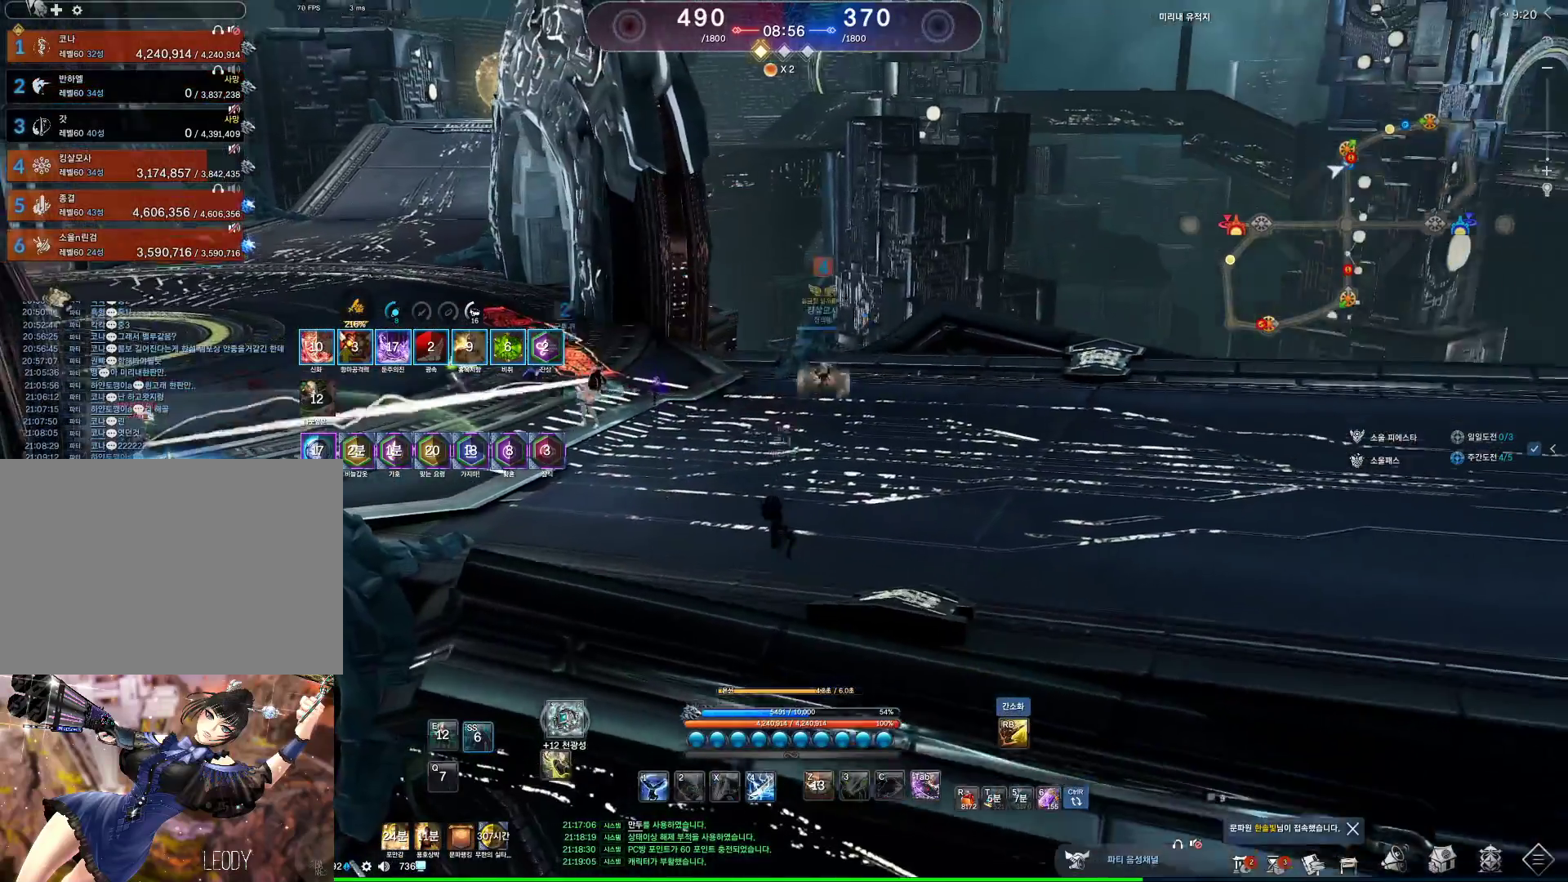
{"keys": [], "mouse": [], "events": [[33, "s", "up"], [167, "d", "up"], [267, "r", "down"], [300, "r", "up"], [400, "r", "down"], [500, "r", "up"]]}
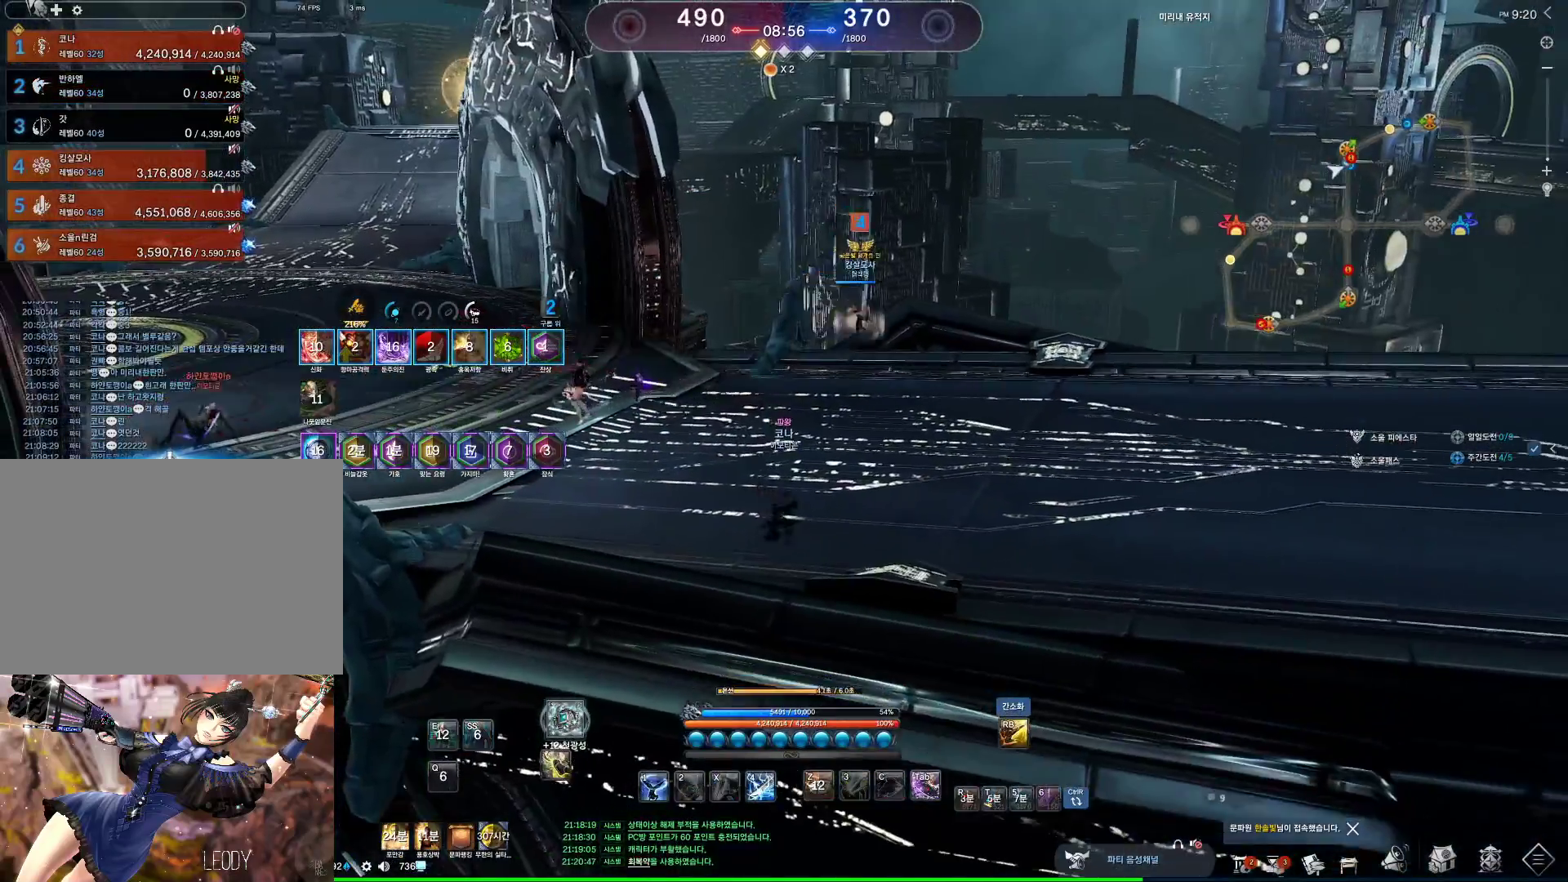
{"keys": ["alt"], "mouse": [], "events": [[200, "mouse_mb4", "down"], [233, "mouse_mb5", "down"], [267, "mouse_mb5", "up"], [367, "alt", "down"], [467, "mouse_mb4", "up"]]}
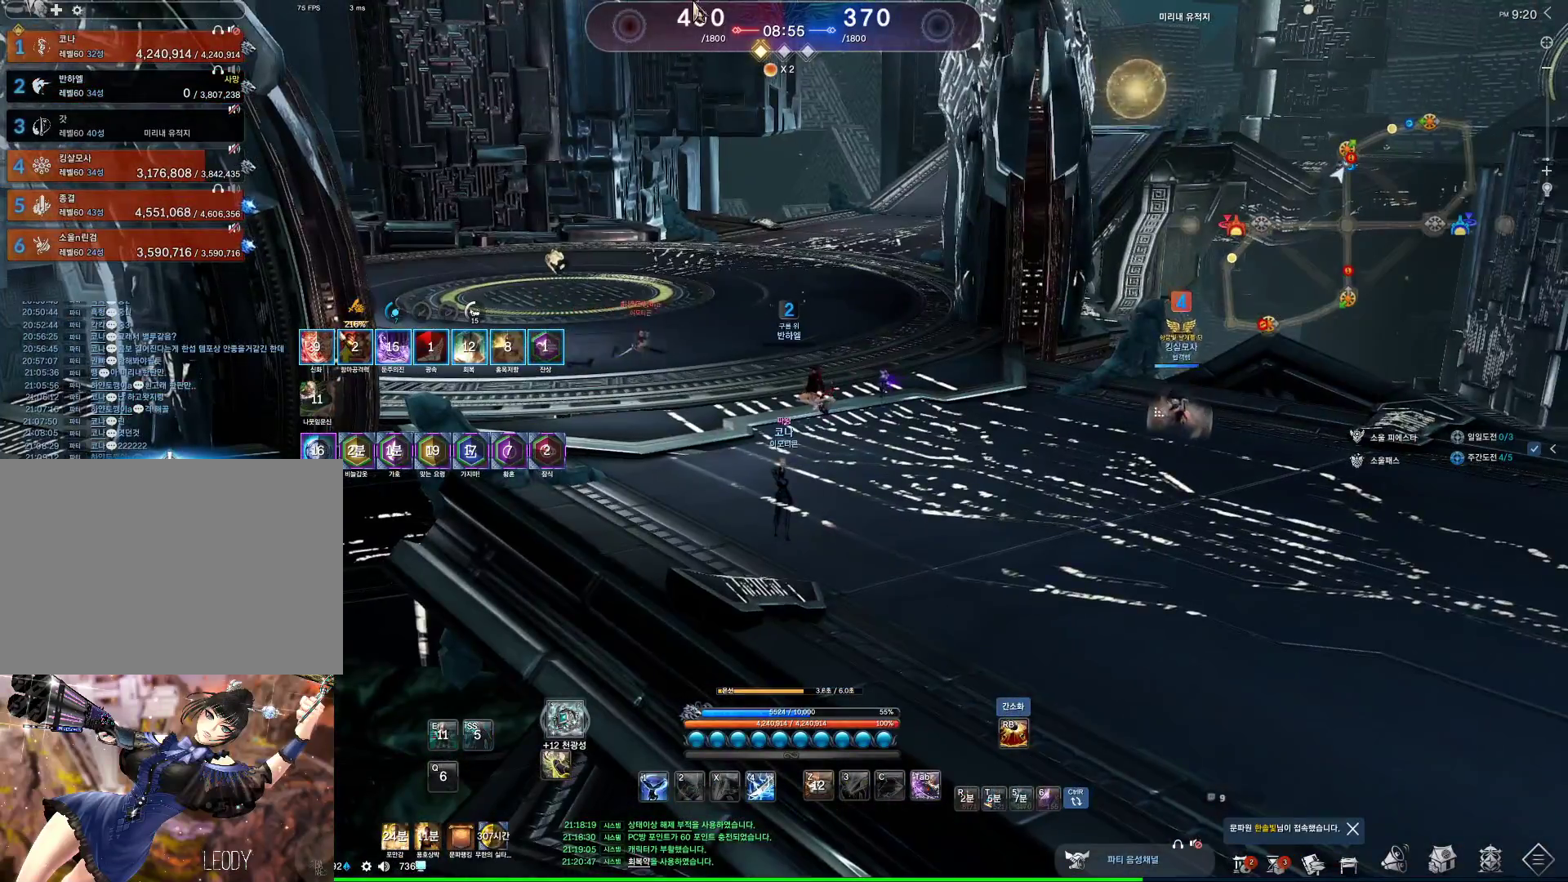
{"keys": ["alt"], "mouse": ["left"], "events": [[433, "mouse_left", "down"]]}
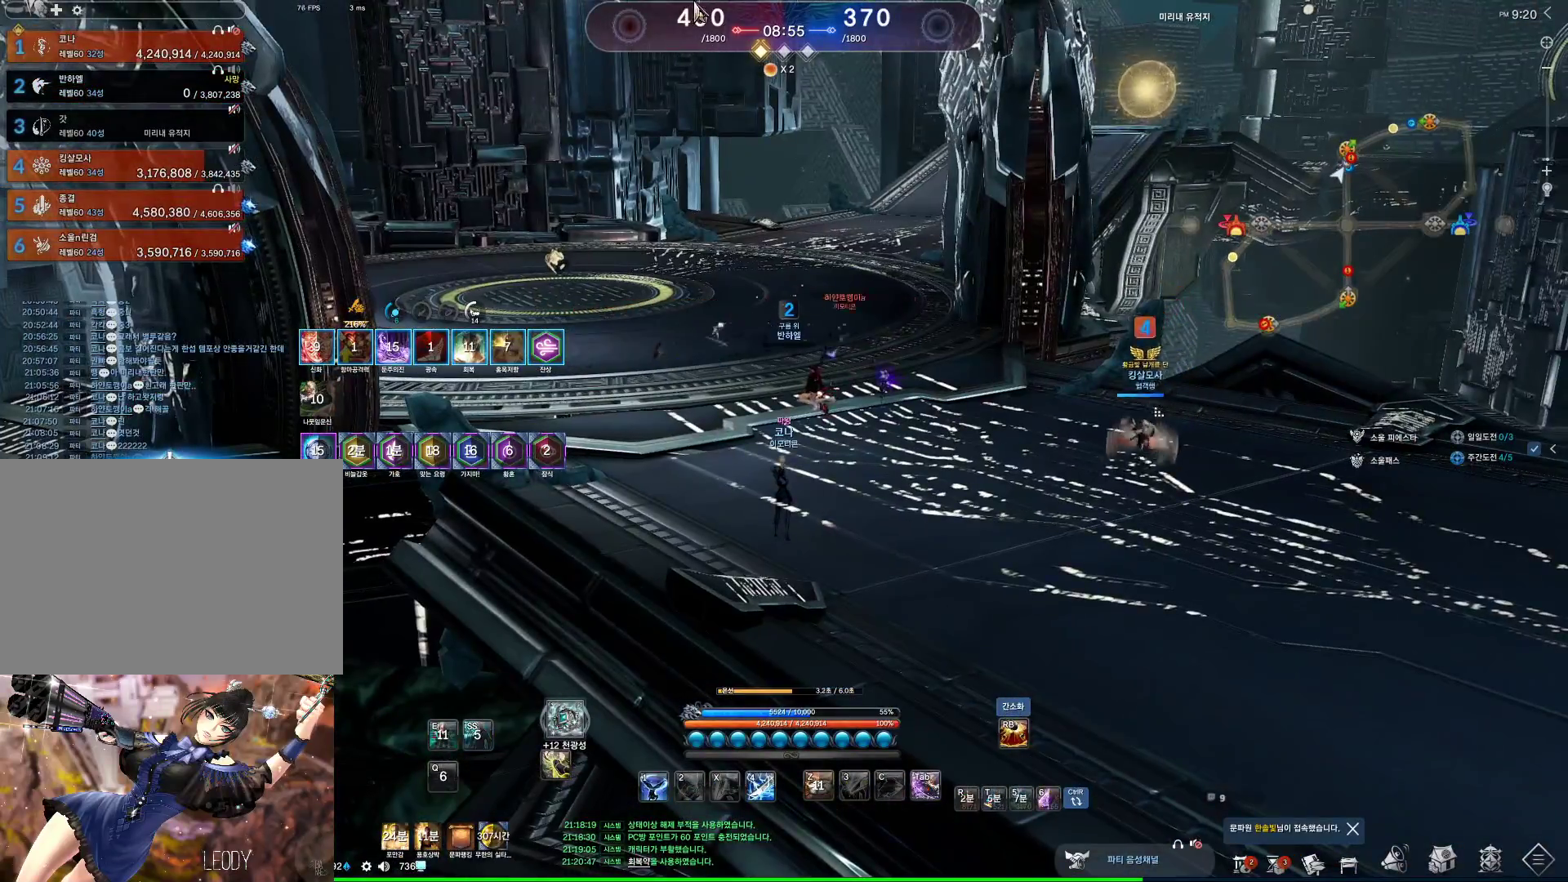
{"keys": [], "mouse": [], "events": [[67, "mouse_left", "up"], [267, "alt", "up"]]}
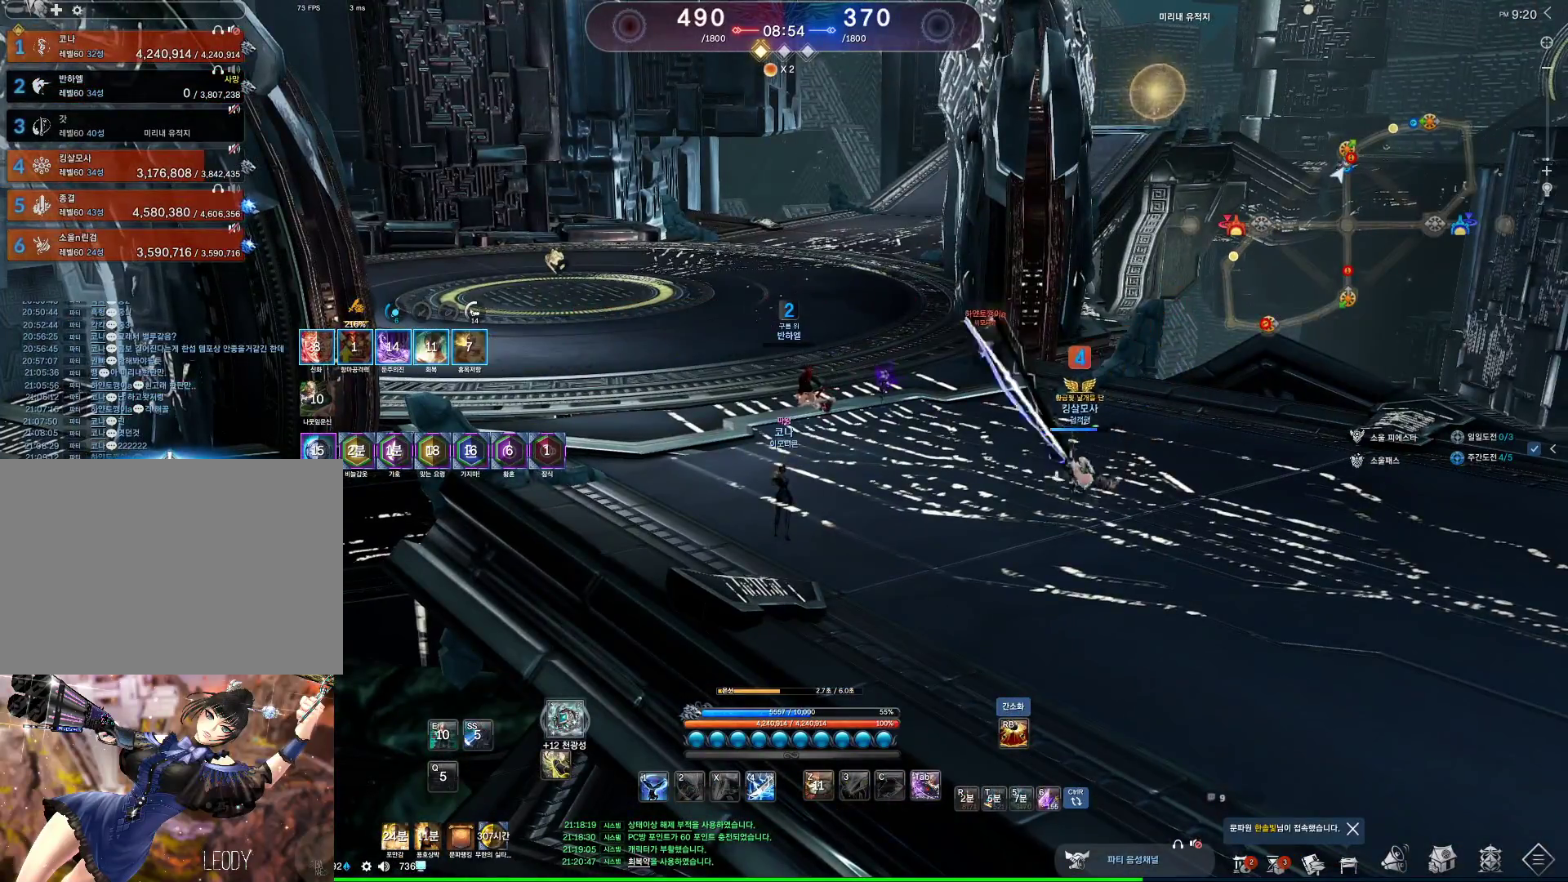
{"keys": [], "mouse": [], "events": []}